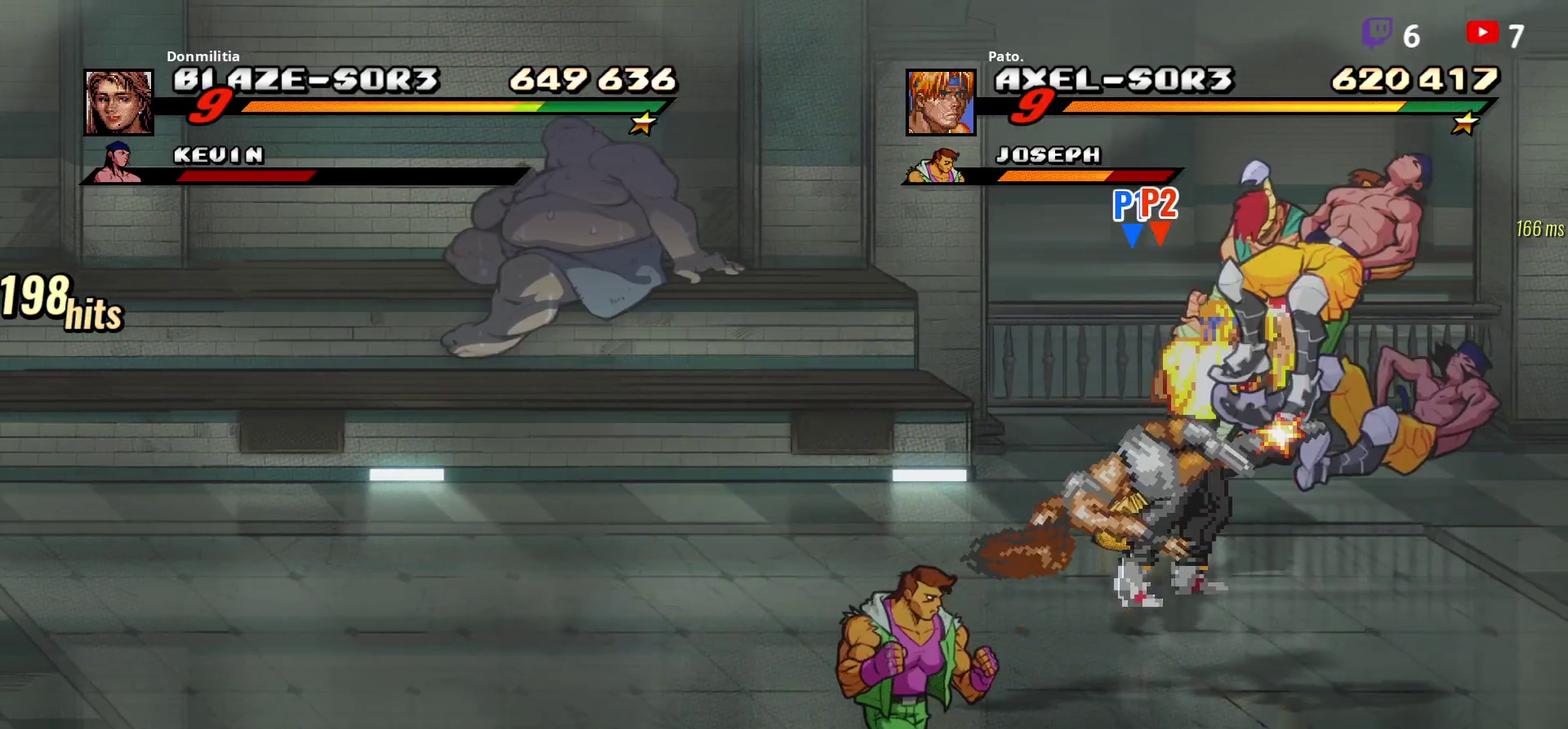
Gameplay with a controller (Xbox layout); each line is a JSON object with the inputs held at the frame after it. "events" lists button and stick changes between this image and that frame as [ms after this image, input, new state], when the widget could be followed in between. Not read: L3 R3 left_stick.
{"buttons": ["DPAD_LEFT"], "right_stick": "center", "events": [[83, "DPAD_LEFT", "down"], [117, "Y", "down"], [217, "Y", "up"], [300, "Y", "down"], [400, "Y", "up"]]}
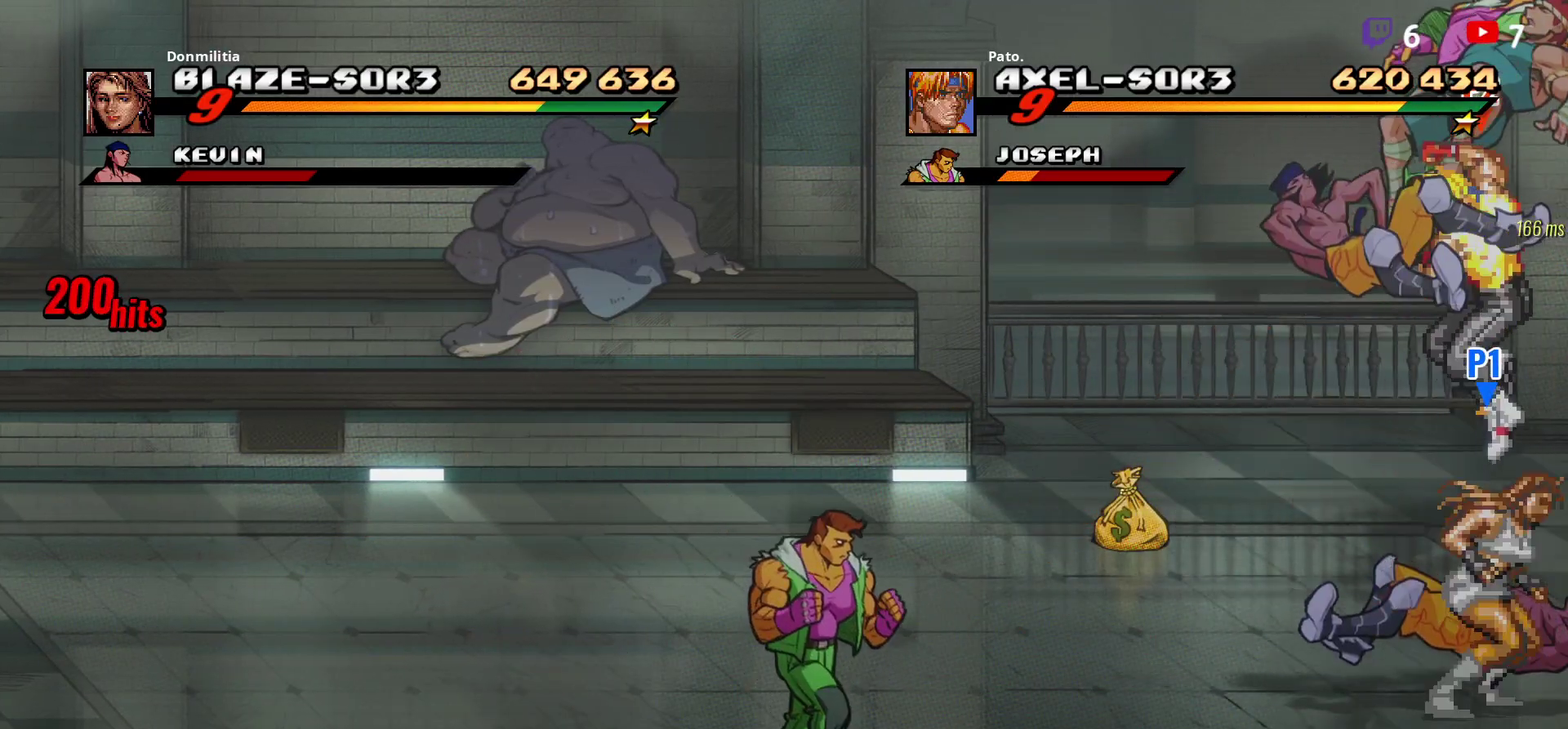
{"buttons": [], "right_stick": "center", "events": [[33, "DPAD_LEFT", "up"], [150, "L1", "down"], [267, "L1", "up"]]}
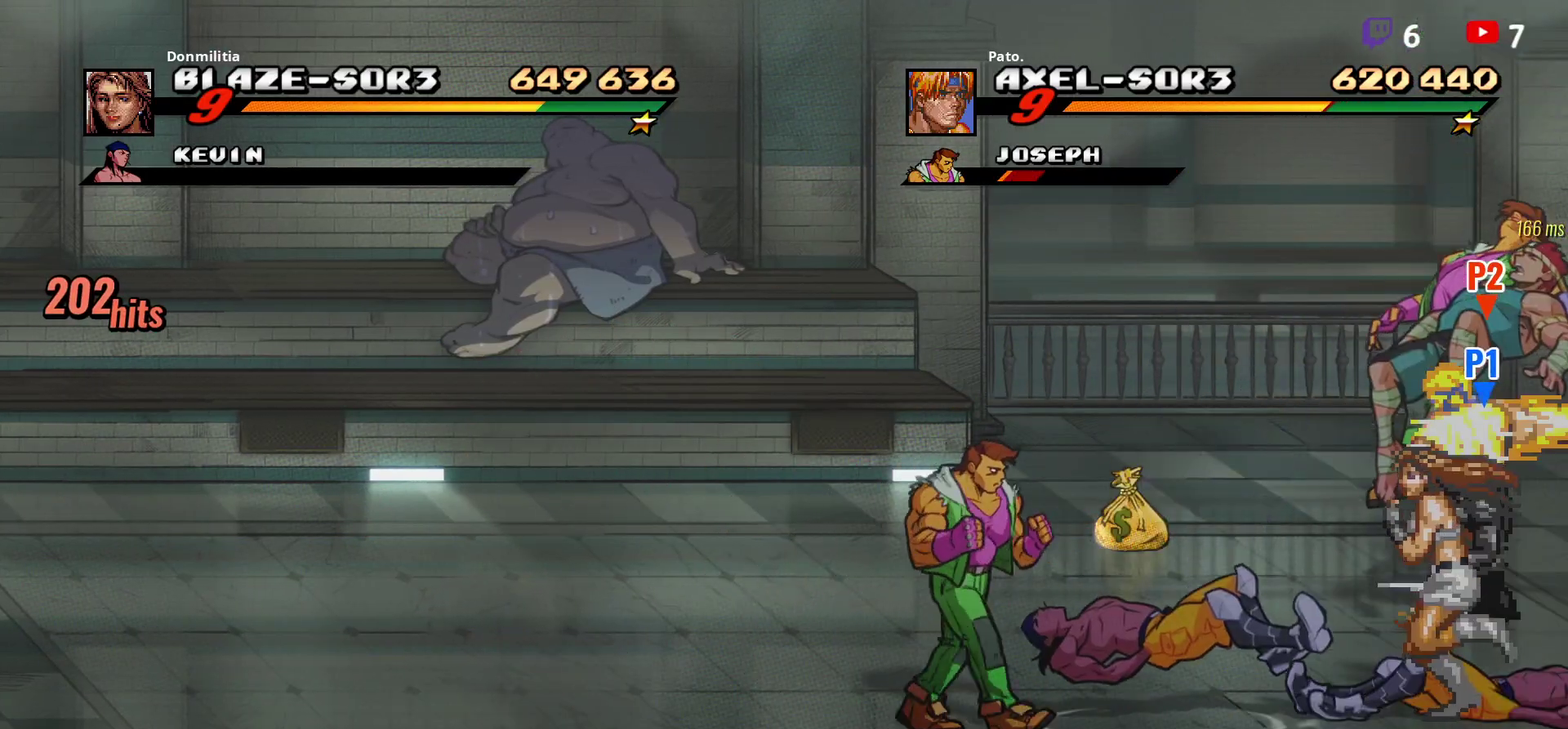
{"buttons": [], "right_stick": "center", "events": [[217, "Y", "down"], [317, "Y", "up"]]}
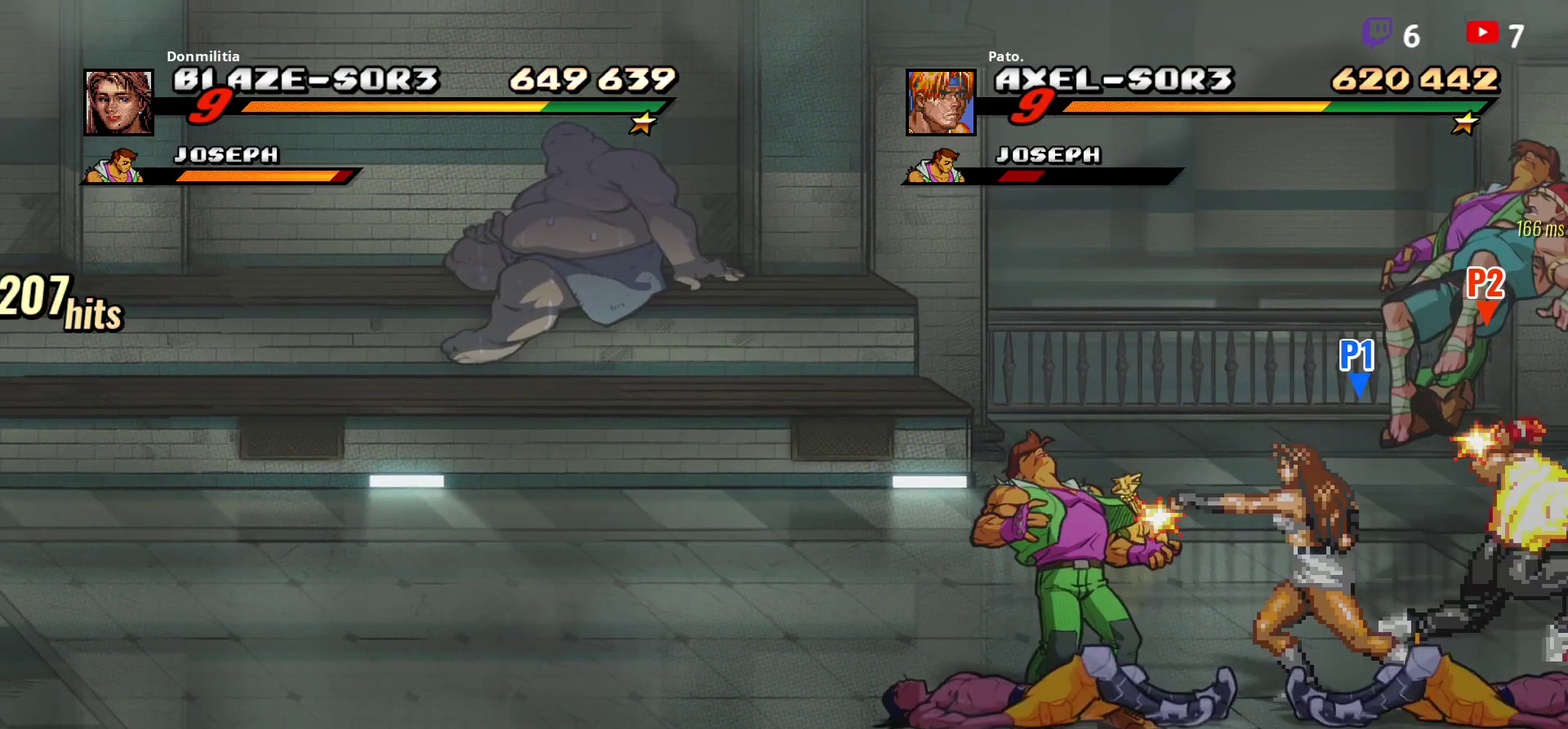
{"buttons": ["DPAD_UP", "DPAD_LEFT"], "right_stick": "center", "events": [[117, "DPAD_LEFT", "down"], [183, "DPAD_LEFT", "up"], [233, "DPAD_LEFT", "down"], [400, "DPAD_UP", "down"]]}
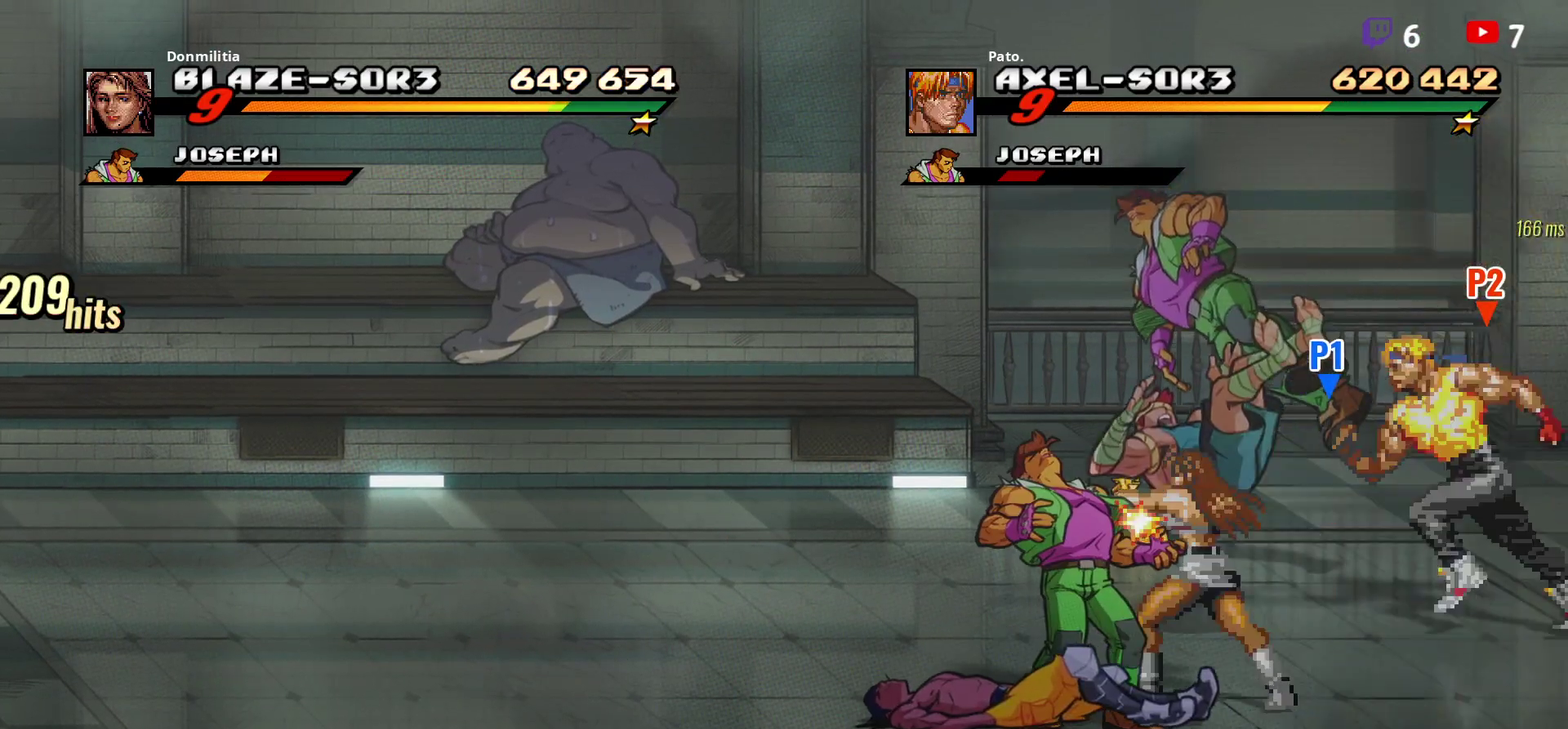
{"buttons": ["DPAD_UP", "DPAD_LEFT"], "right_stick": "center", "events": []}
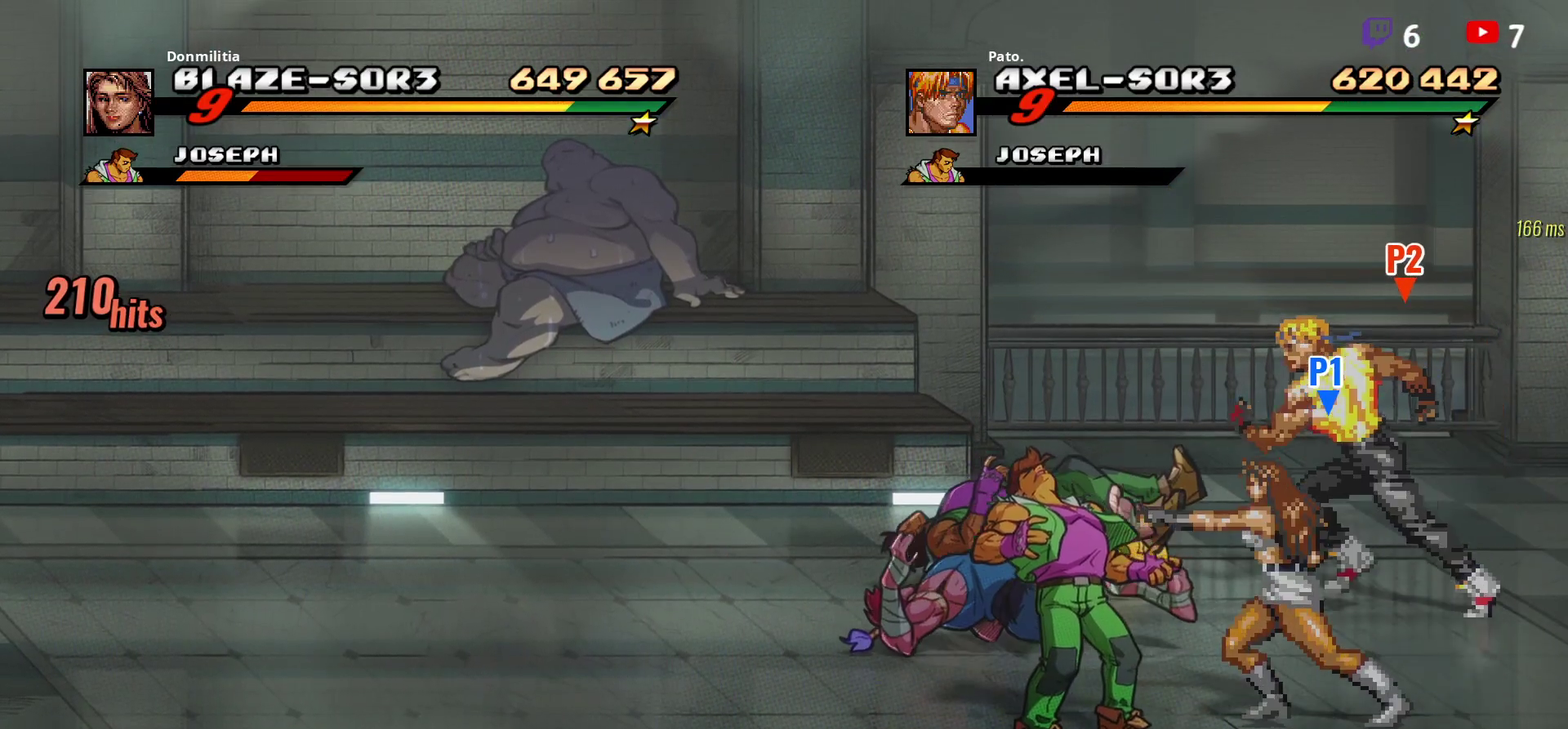
{"buttons": ["DPAD_RIGHT"], "right_stick": "center", "events": [[267, "DPAD_LEFT", "up"], [317, "DPAD_UP", "up"], [333, "B", "down"], [400, "DPAD_RIGHT", "down"], [433, "B", "up"]]}
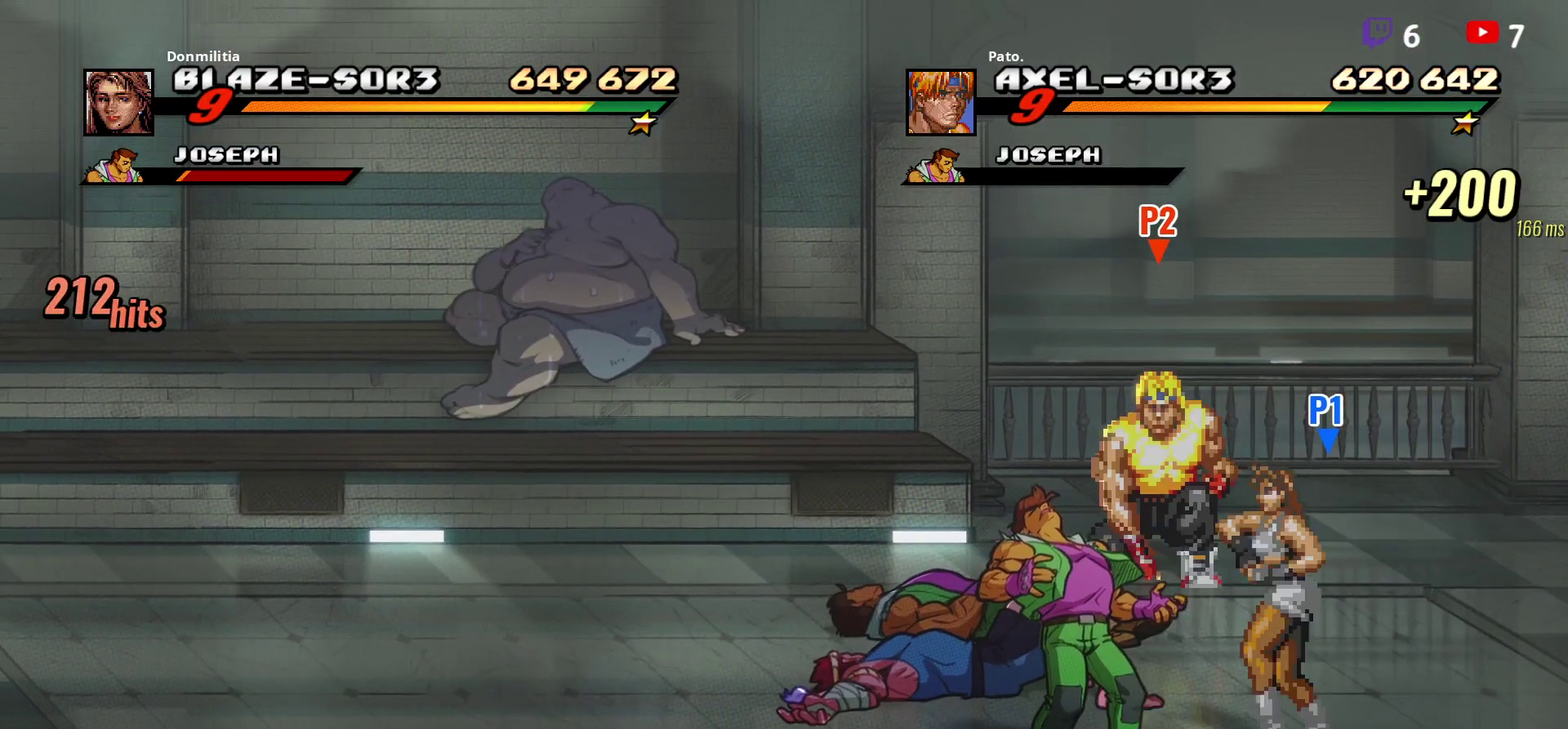
{"buttons": [], "right_stick": "center", "events": [[67, "A", "down"], [67, "DPAD_DOWN", "down"], [183, "A", "up"], [283, "DPAD_DOWN", "up"], [350, "DPAD_RIGHT", "up"]]}
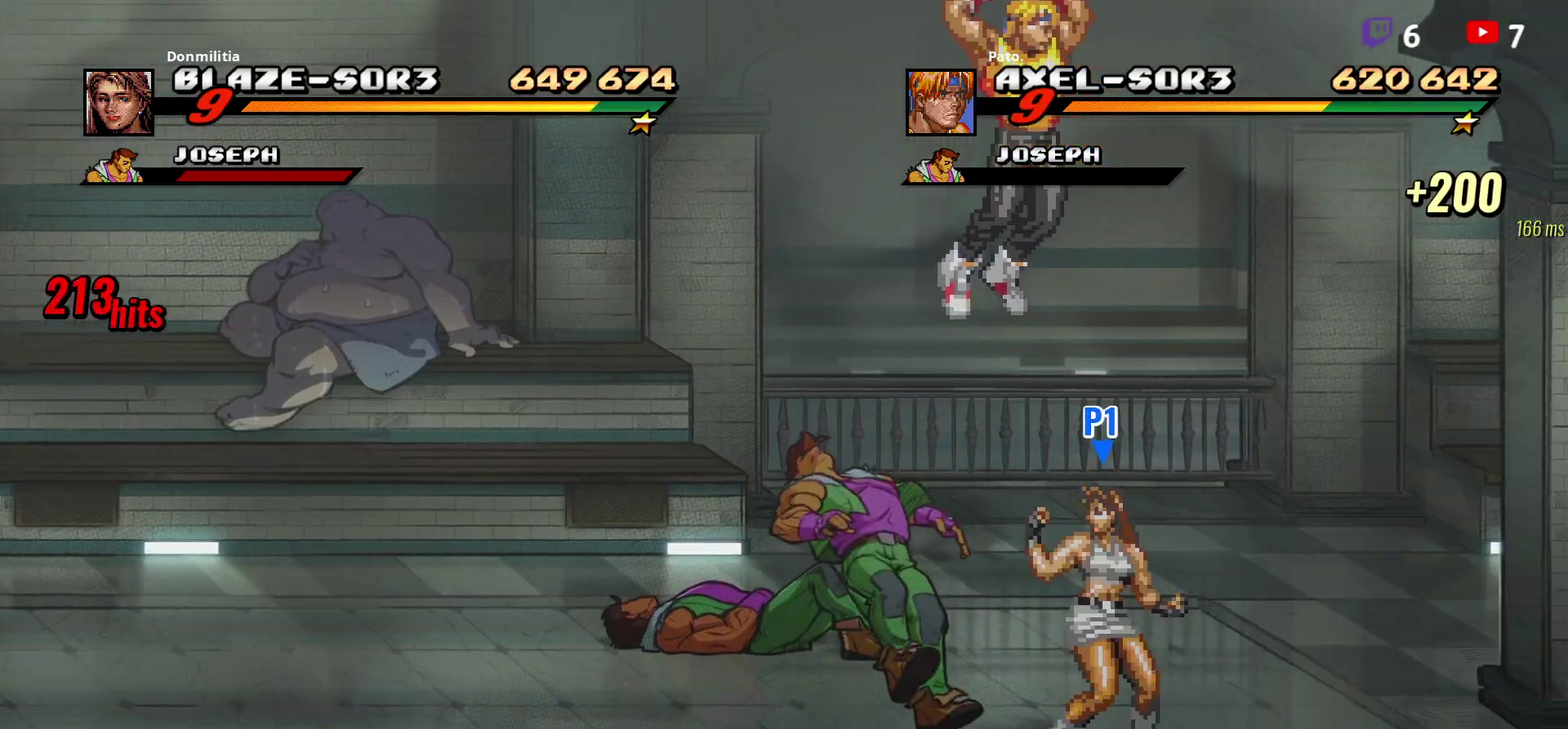
{"buttons": ["DPAD_DOWN", "DPAD_RIGHT"], "right_stick": "center", "events": [[83, "DPAD_RIGHT", "down"], [200, "DPAD_DOWN", "down"]]}
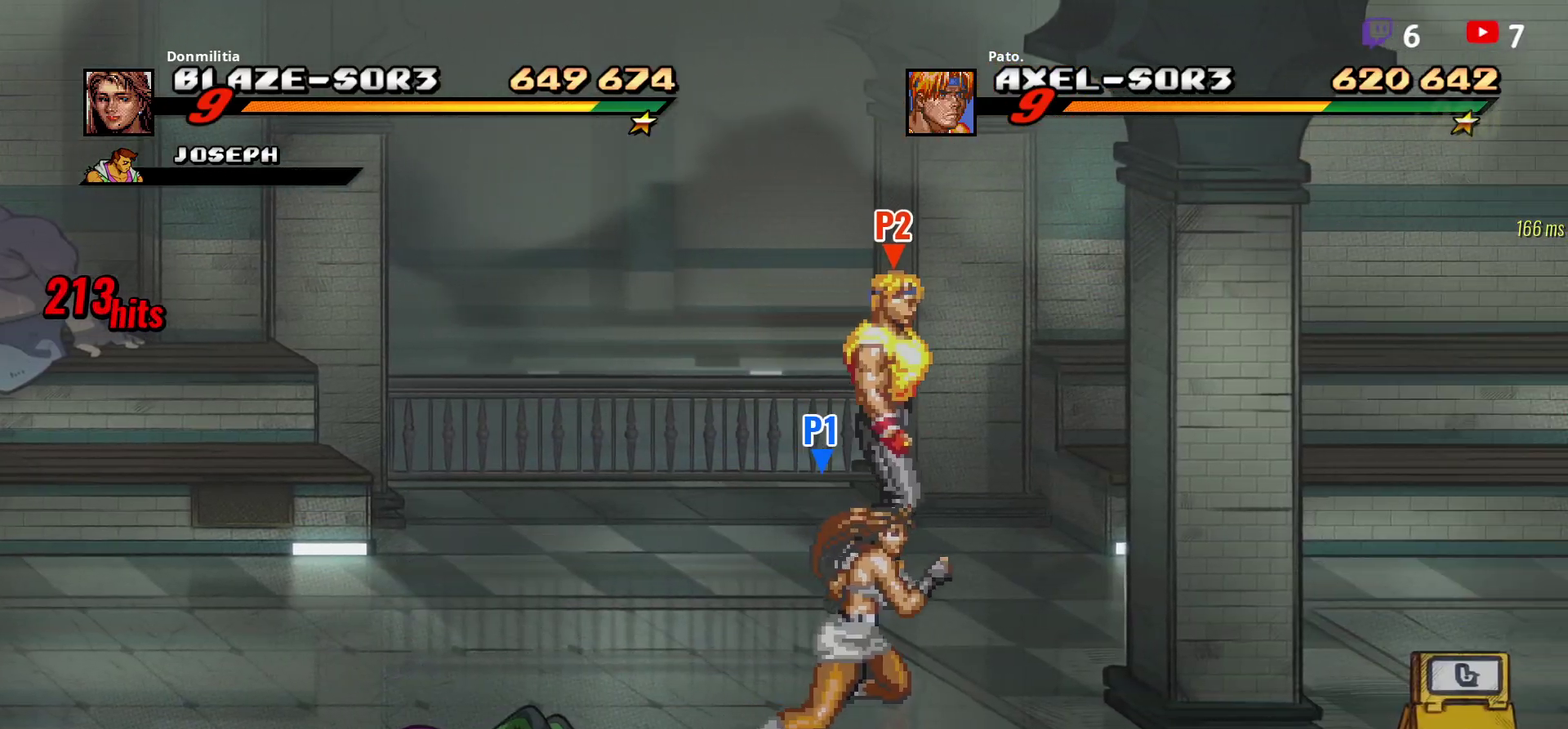
{"buttons": ["Y"], "right_stick": "center", "events": [[83, "DPAD_DOWN", "up"], [333, "Y", "down"], [383, "Y", "up"], [417, "DPAD_RIGHT", "up"], [467, "Y", "down"]]}
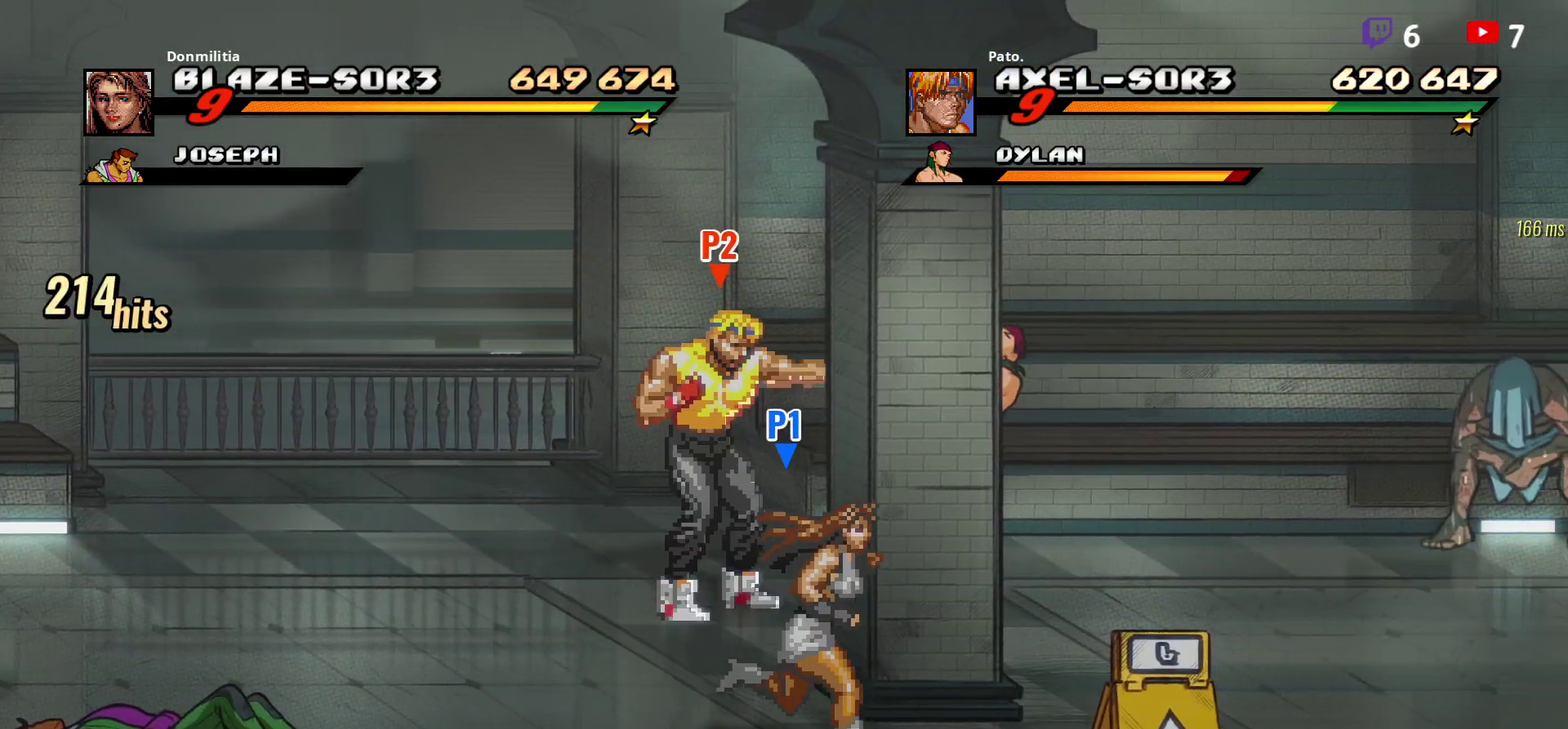
{"buttons": [], "right_stick": "center", "events": [[17, "Y", "up"], [67, "Y", "down"], [150, "Y", "up"], [200, "Y", "down"], [250, "Y", "up"], [417, "Y", "down"], [500, "Y", "up"]]}
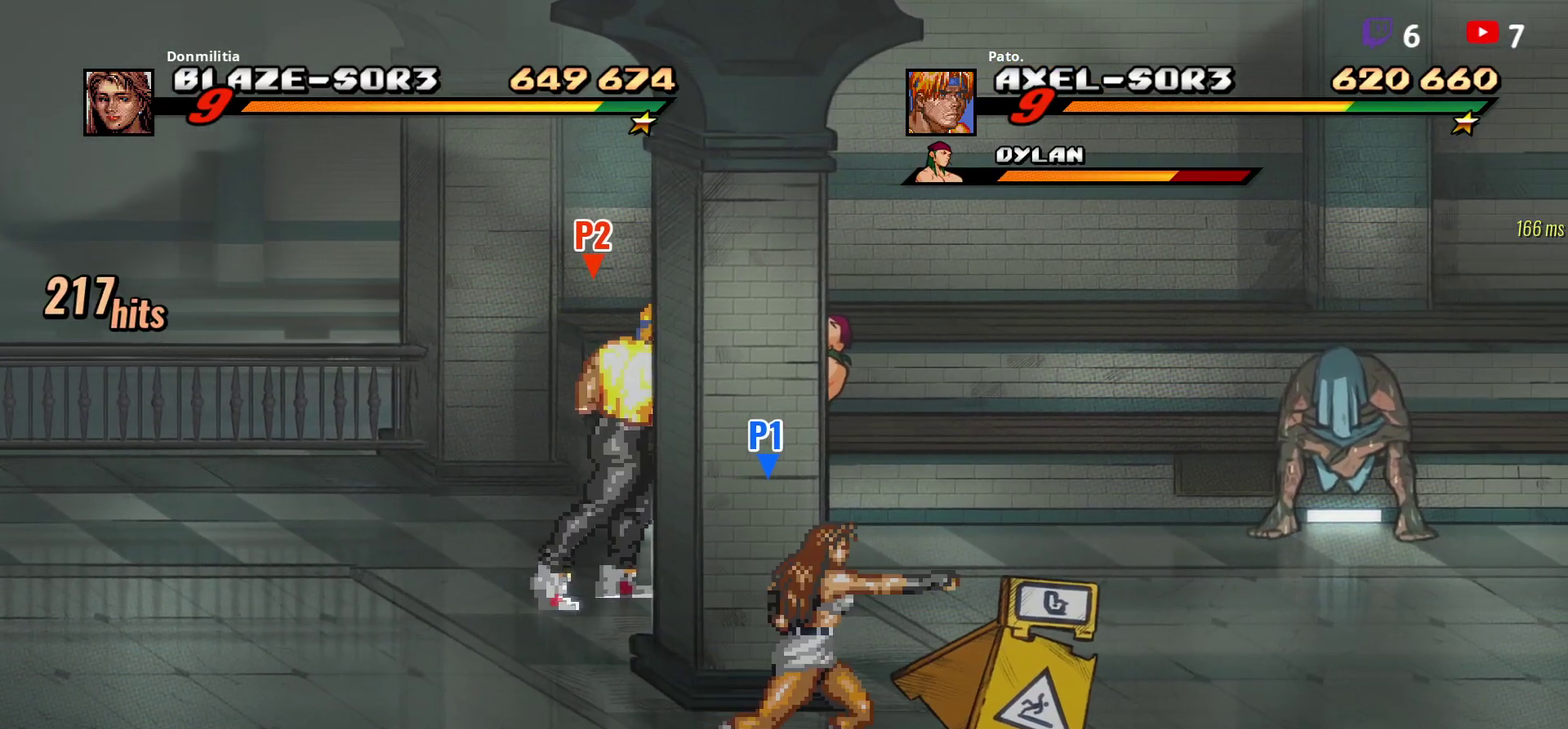
{"buttons": [], "right_stick": "center", "events": [[67, "DPAD_RIGHT", "down"], [117, "DPAD_RIGHT", "up"], [183, "DPAD_RIGHT", "down"], [283, "Y", "down"], [350, "Y", "up"], [400, "DPAD_RIGHT", "up"], [417, "Y", "down"], [500, "Y", "up"]]}
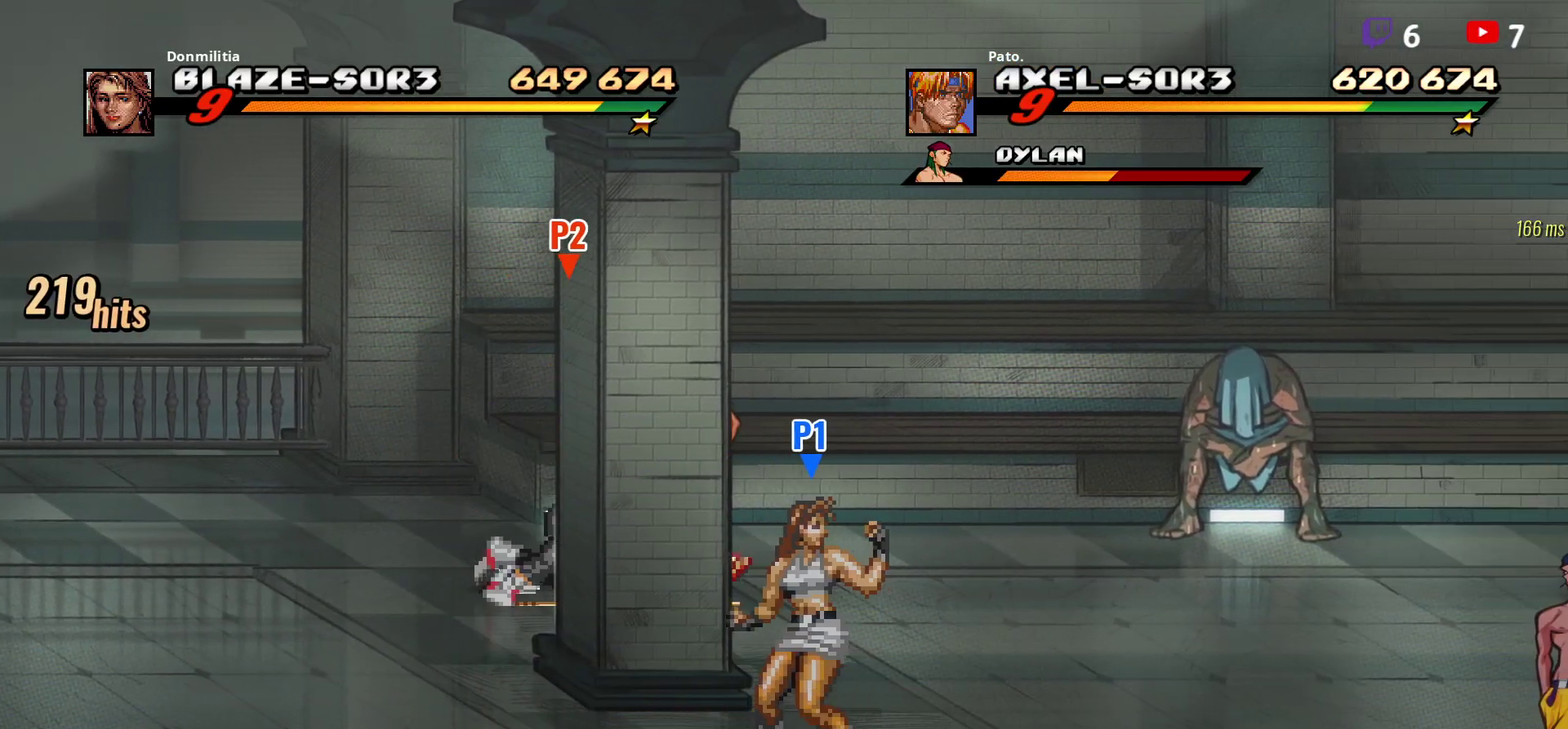
{"buttons": [], "right_stick": "center", "events": [[233, "DPAD_RIGHT", "down"], [317, "DPAD_RIGHT", "up"]]}
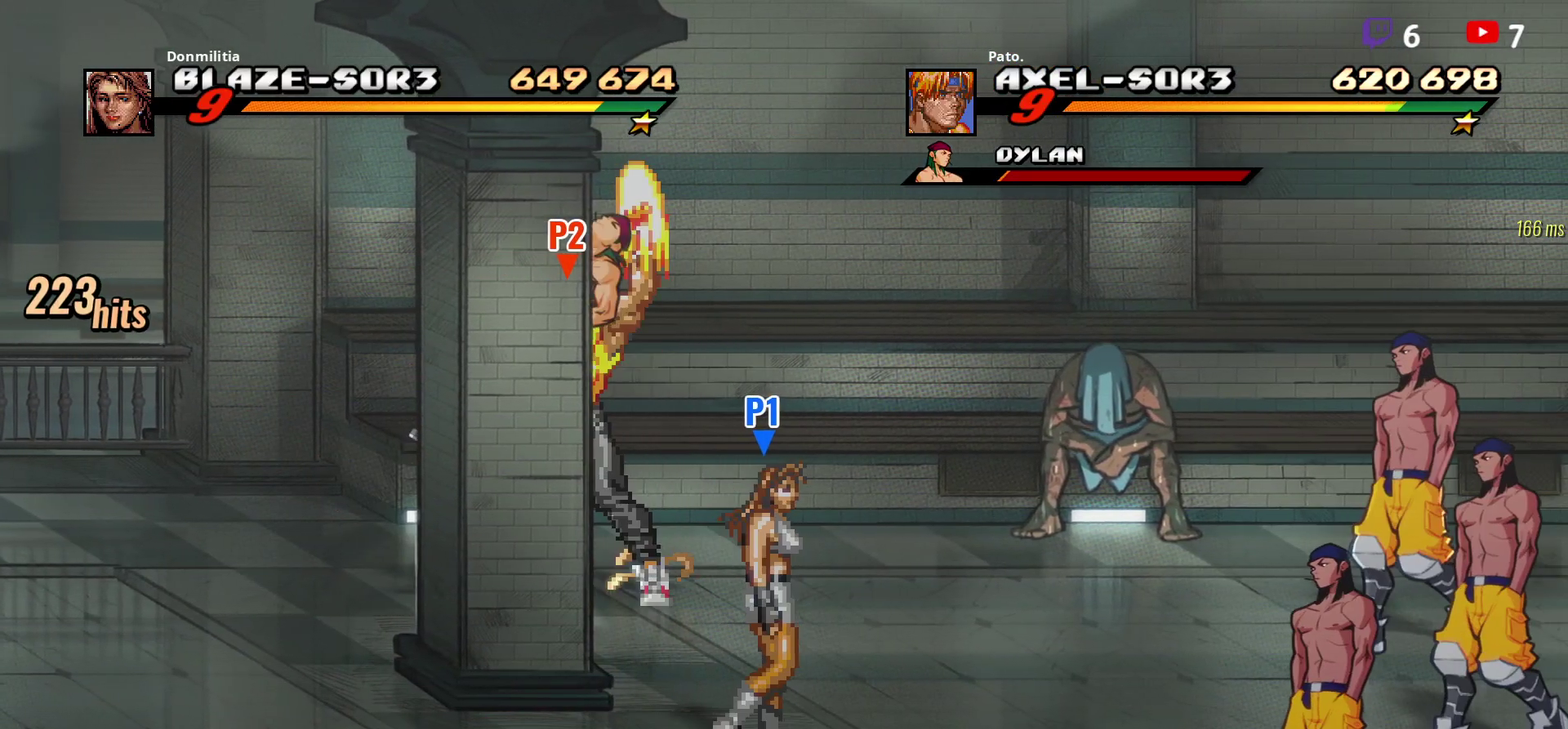
{"buttons": ["Y"], "right_stick": "center", "events": [[33, "DPAD_RIGHT", "down"], [83, "DPAD_RIGHT", "up"], [133, "DPAD_RIGHT", "down"], [250, "Y", "down"], [500, "DPAD_RIGHT", "up"]]}
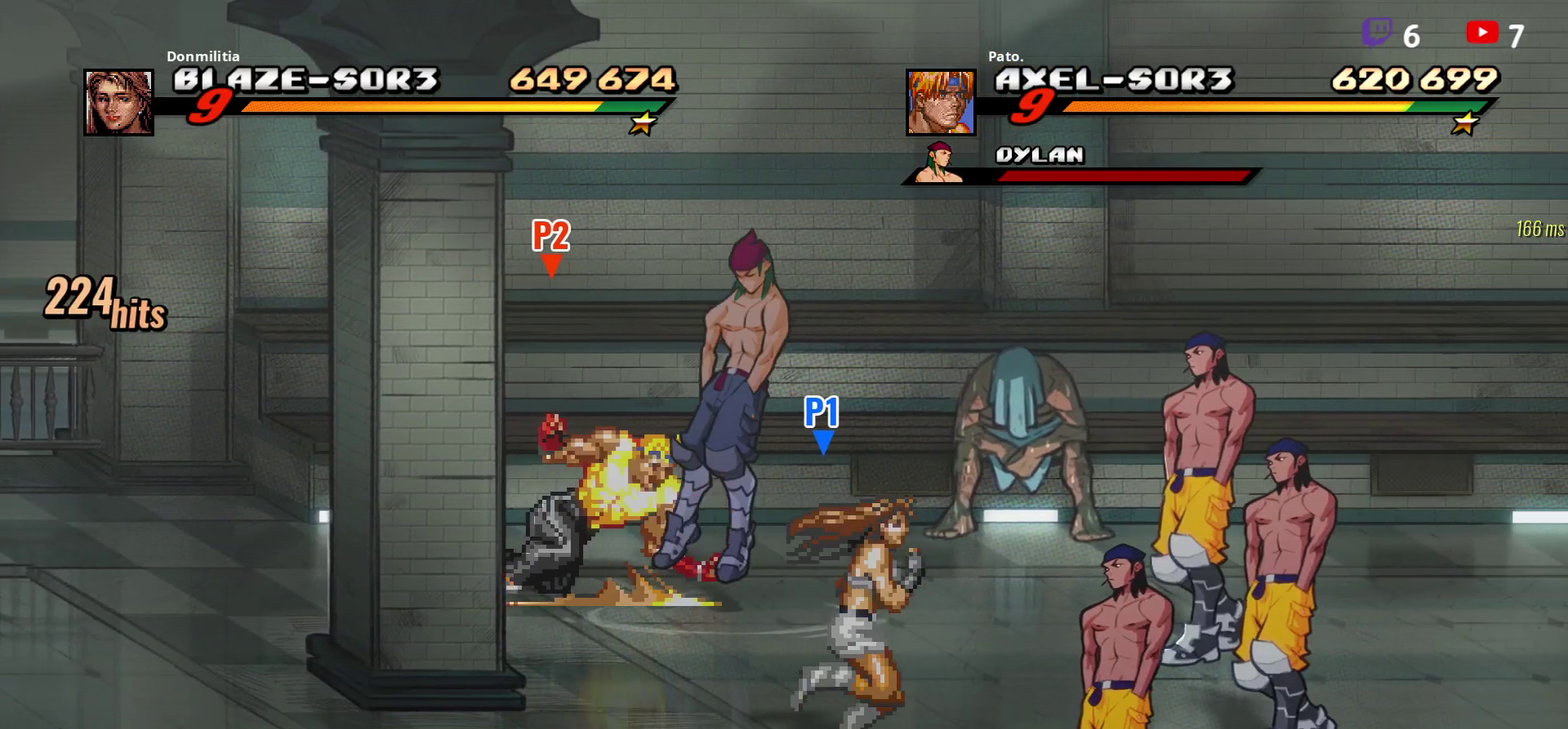
{"buttons": [], "right_stick": "center", "events": [[350, "Y", "up"], [433, "DPAD_RIGHT", "down"], [500, "DPAD_RIGHT", "up"]]}
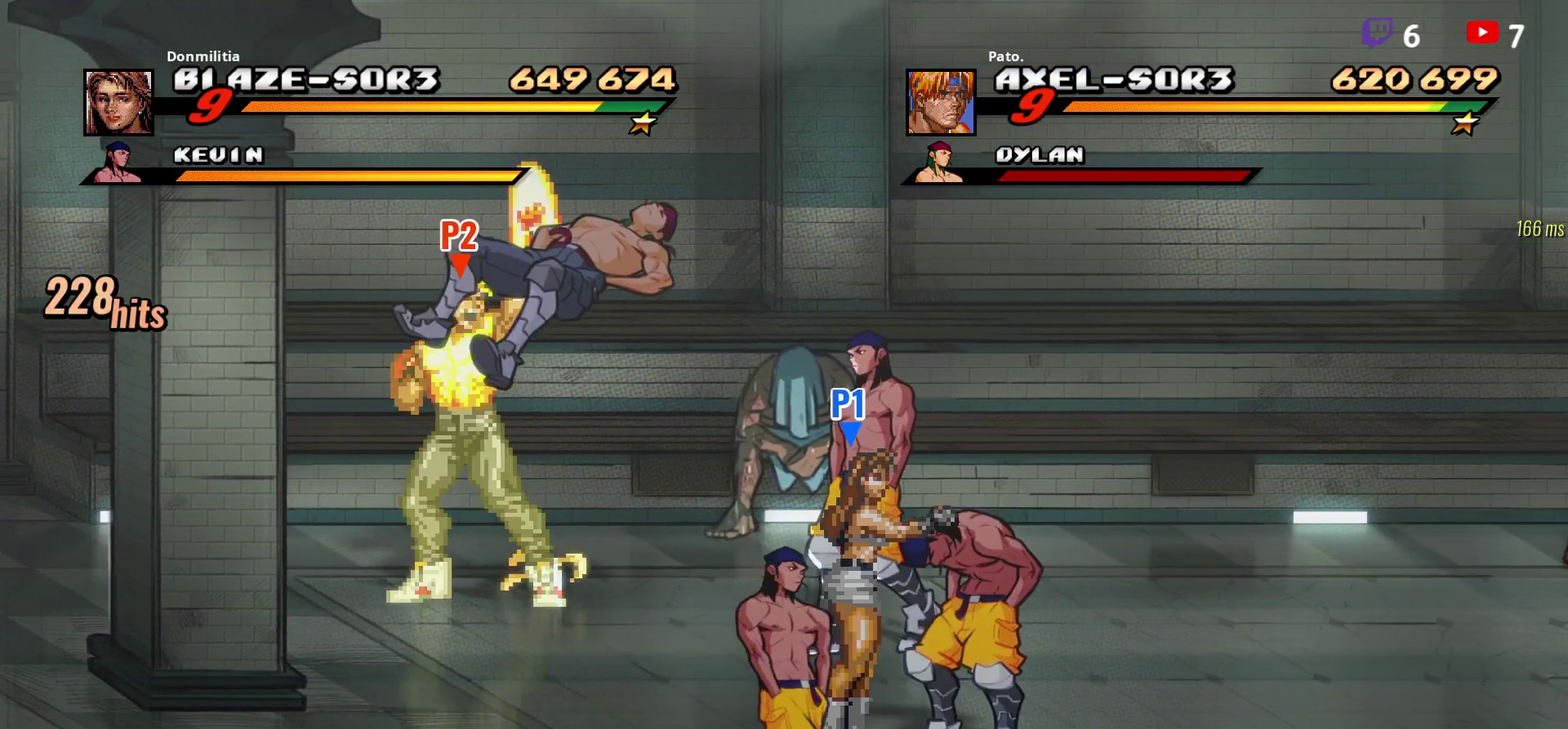
{"buttons": ["DPAD_RIGHT"], "right_stick": "center", "events": [[67, "DPAD_RIGHT", "down"]]}
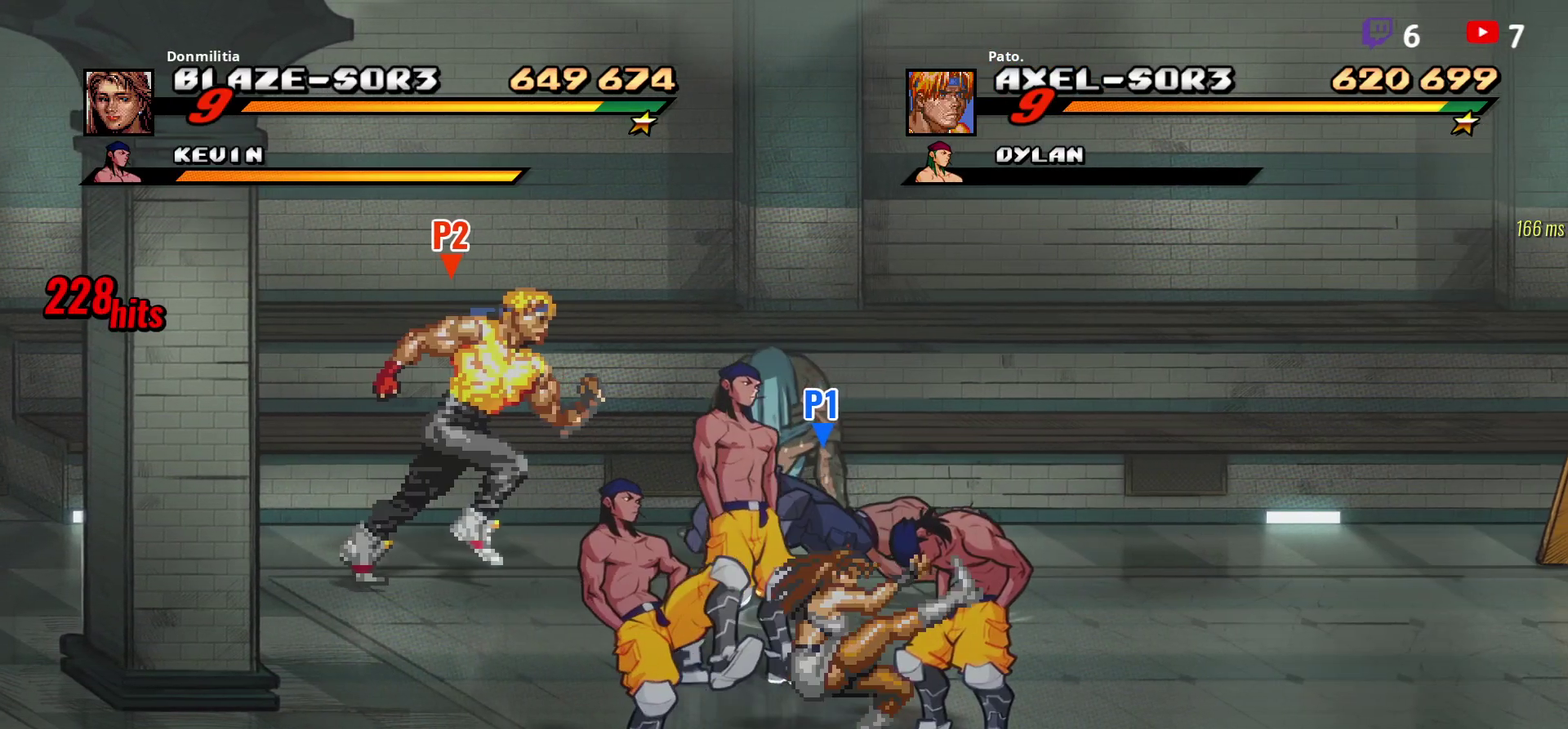
{"buttons": ["DPAD_DOWN", "DPAD_RIGHT"], "right_stick": "center", "events": [[450, "DPAD_DOWN", "down"]]}
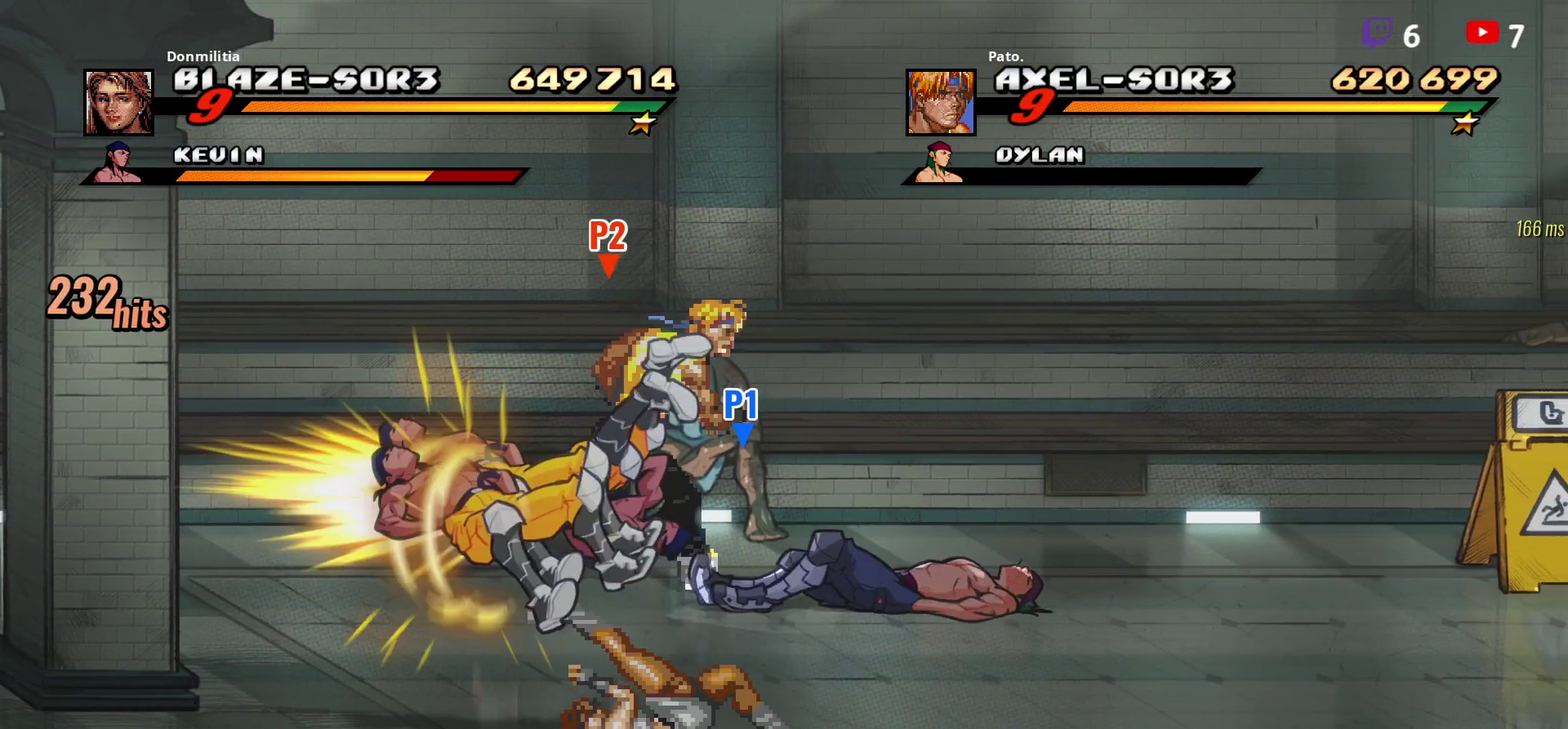
{"buttons": ["DPAD_LEFT"], "right_stick": "center", "events": [[200, "DPAD_DOWN", "up"], [433, "DPAD_RIGHT", "up"], [500, "DPAD_LEFT", "down"]]}
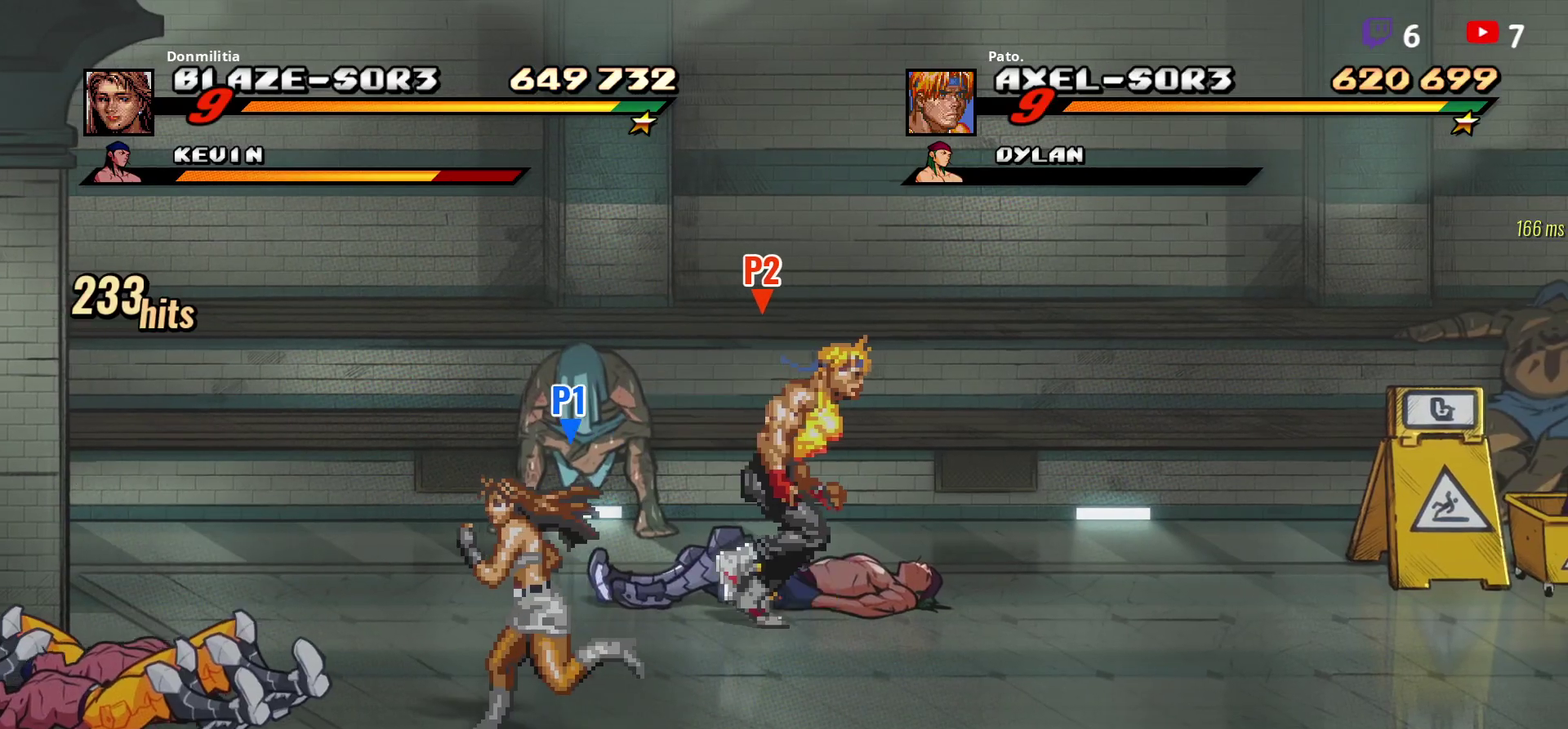
{"buttons": ["DPAD_RIGHT"], "right_stick": "center", "events": [[100, "DPAD_LEFT", "up"], [183, "DPAD_RIGHT", "down"]]}
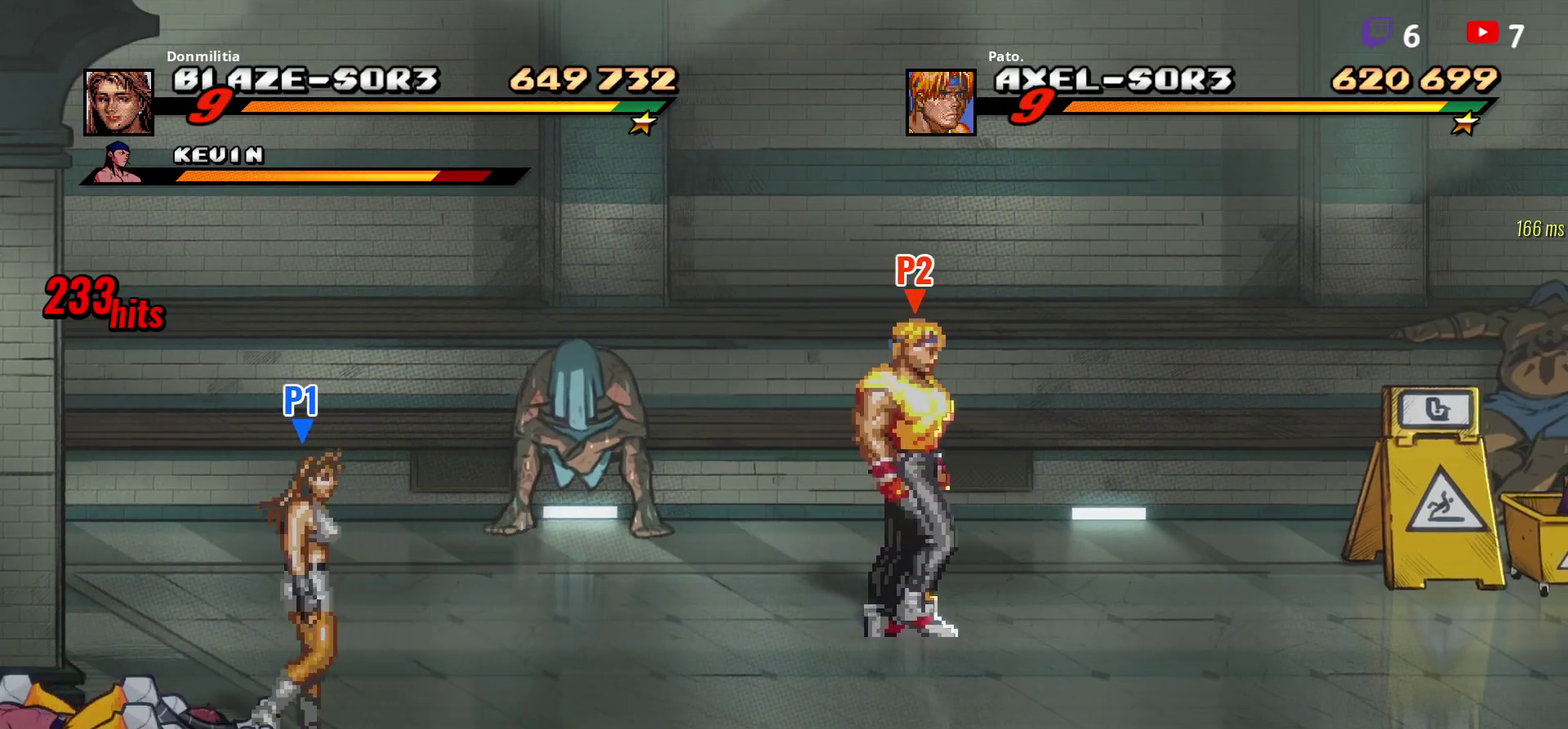
{"buttons": ["DPAD_DOWN"], "right_stick": "center", "events": [[67, "DPAD_RIGHT", "up"], [133, "DPAD_LEFT", "down"], [283, "DPAD_LEFT", "up"], [450, "DPAD_DOWN", "down"]]}
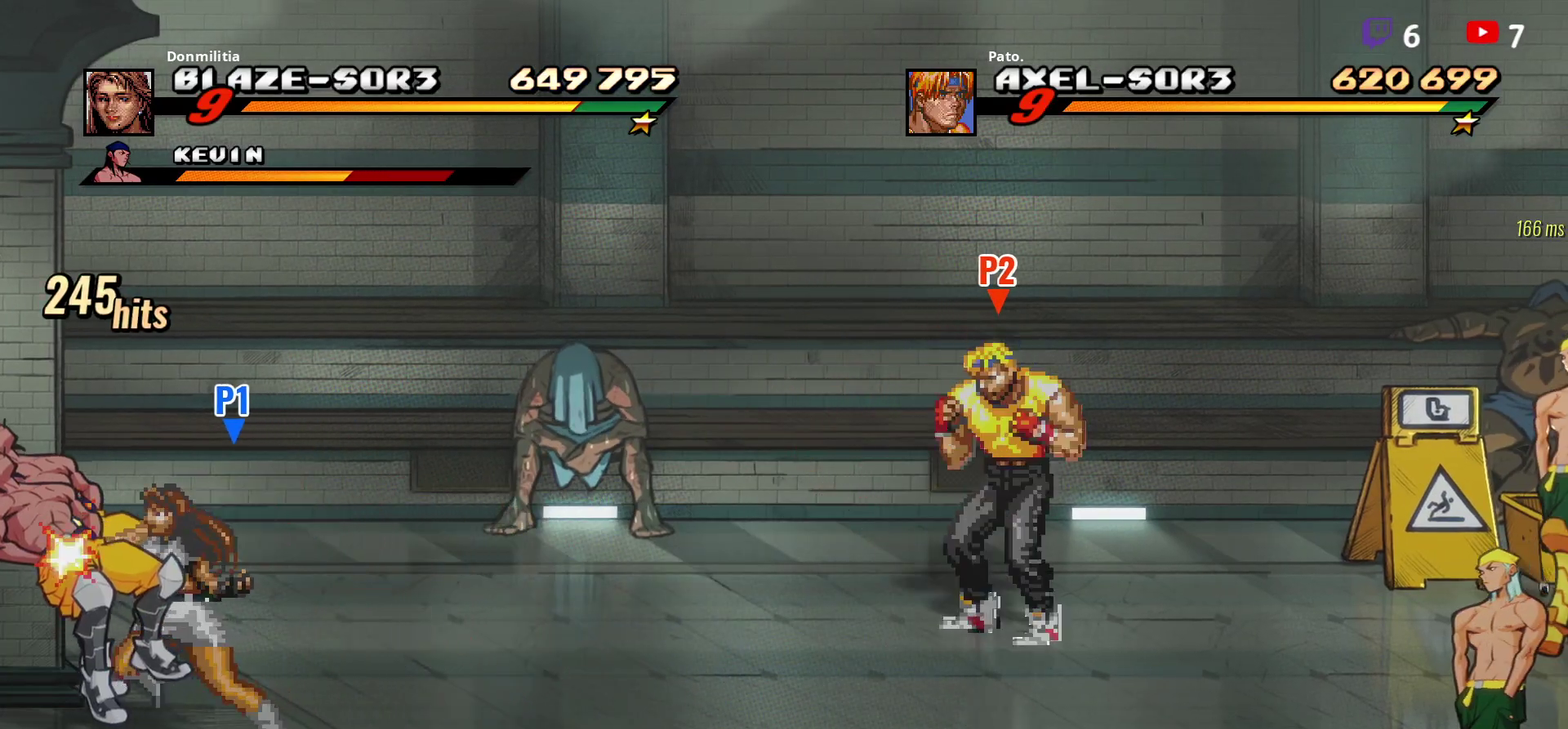
{"buttons": [], "right_stick": "center", "events": [[100, "DPAD_RIGHT", "down"], [133, "DPAD_DOWN", "up"], [283, "DPAD_RIGHT", "up"]]}
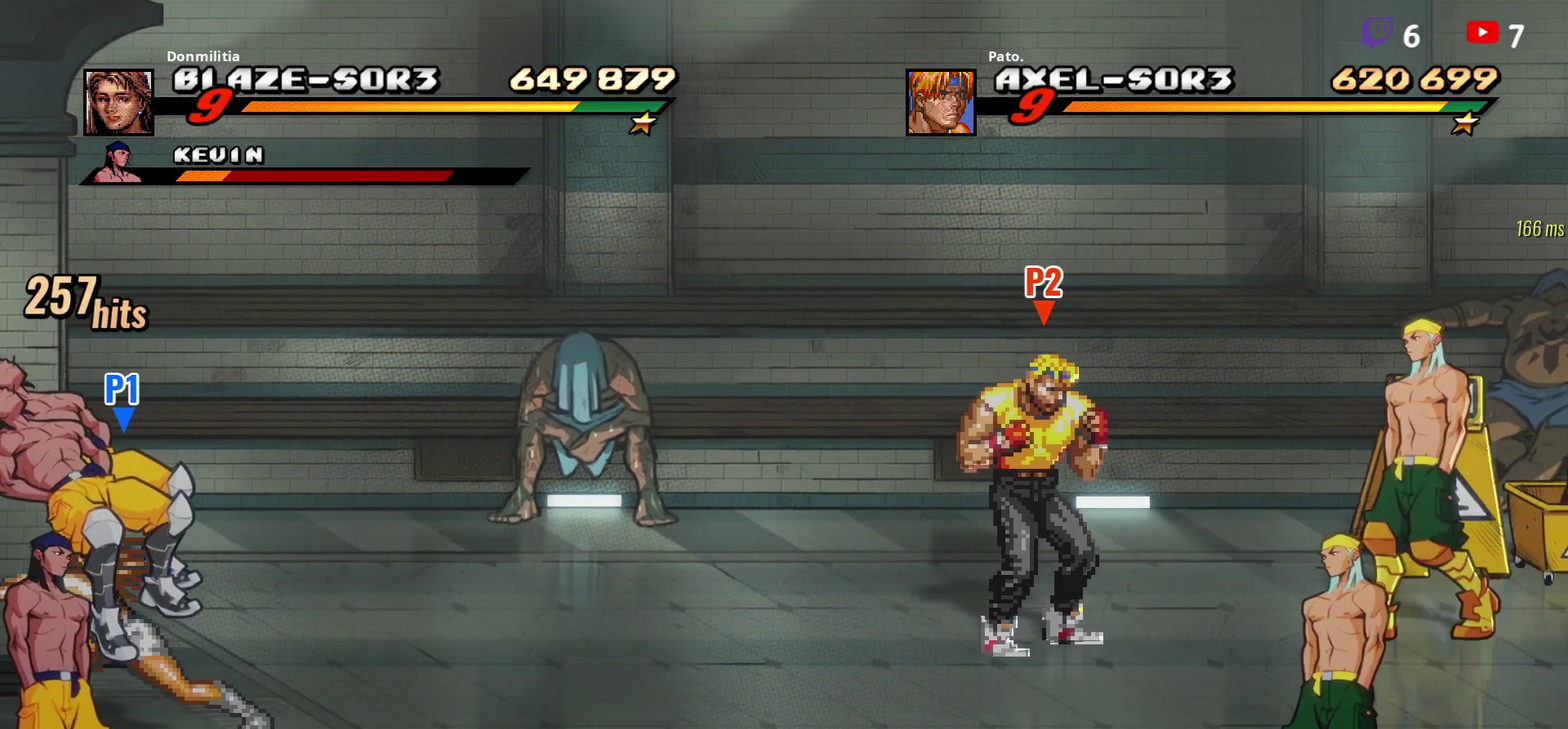
{"buttons": [], "right_stick": "center", "events": [[33, "DPAD_RIGHT", "down"], [183, "DPAD_RIGHT", "up"], [217, "Y", "down"], [300, "Y", "up"]]}
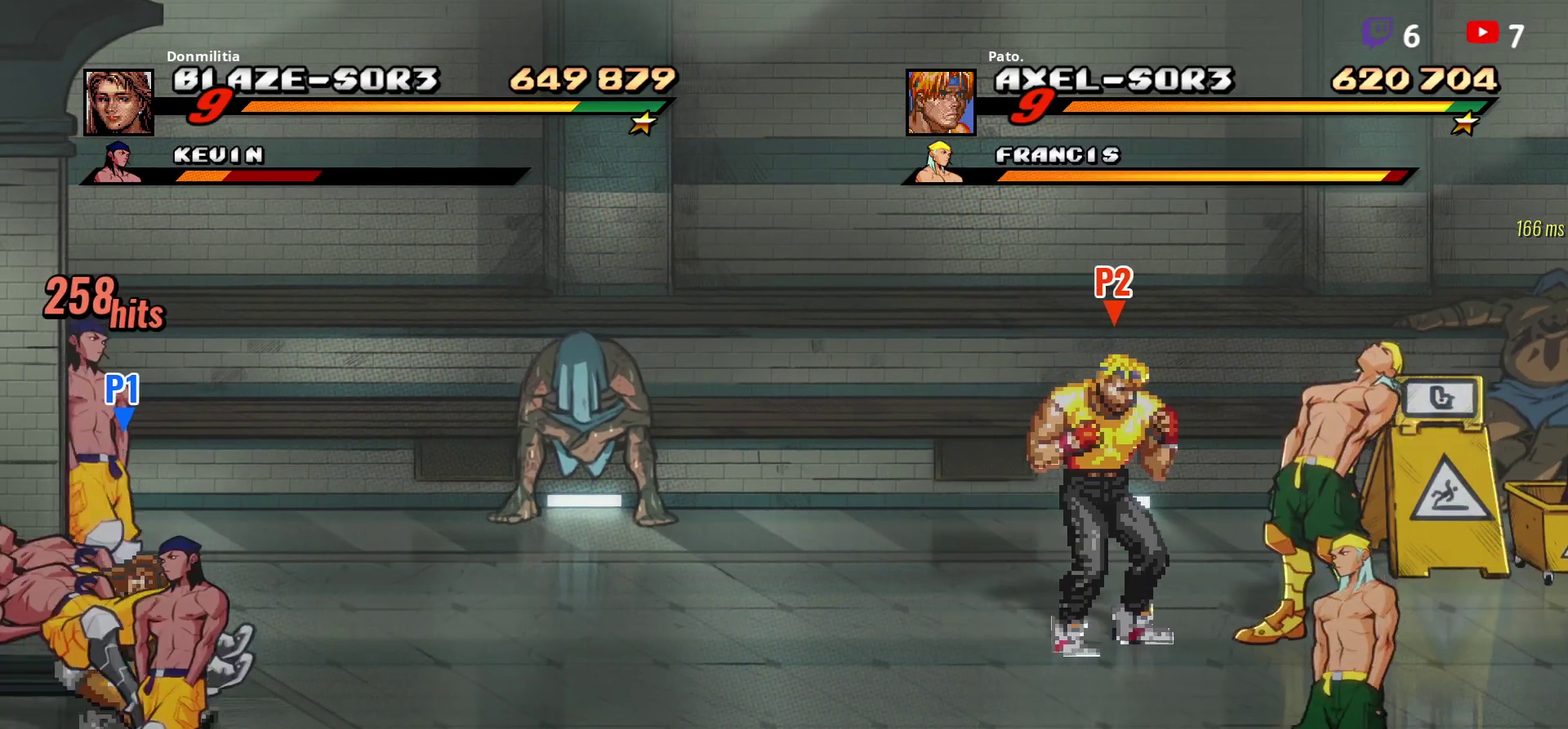
{"buttons": [], "right_stick": "center", "events": [[100, "DPAD_RIGHT", "down"], [167, "Y", "down"], [200, "DPAD_RIGHT", "up"], [250, "Y", "up"]]}
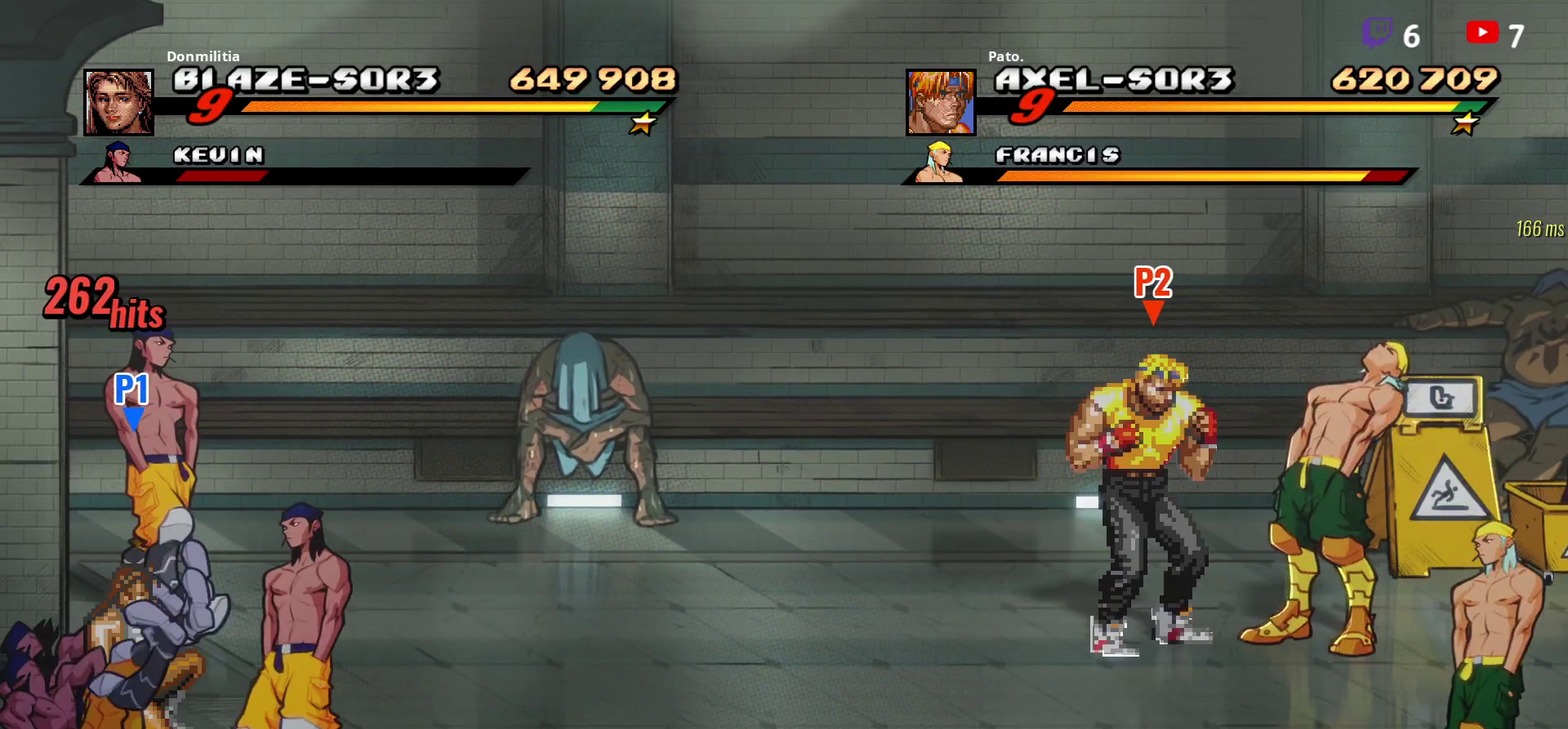
{"buttons": [], "right_stick": "center", "events": [[67, "Y", "down"], [167, "Y", "up"]]}
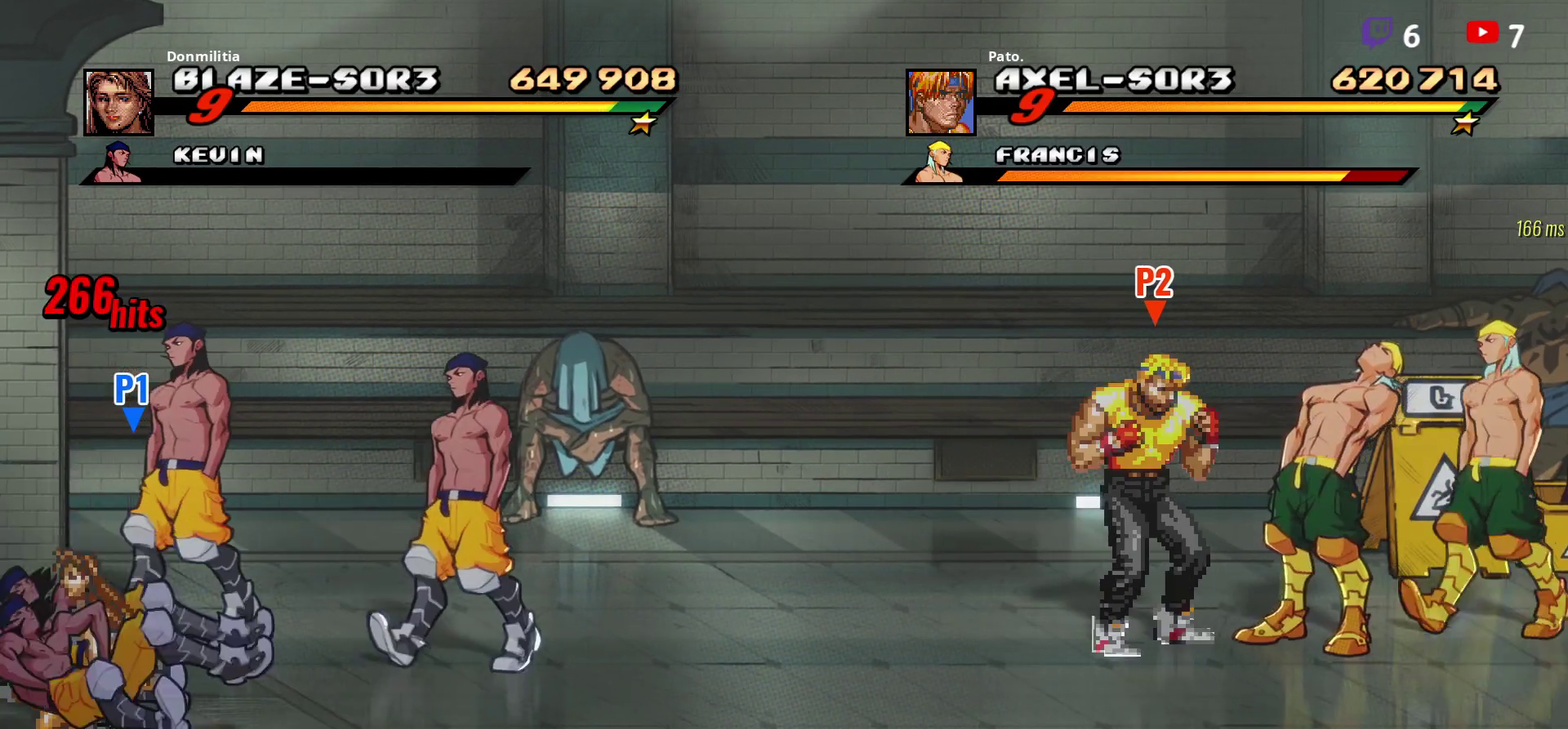
{"buttons": ["DPAD_LEFT"], "right_stick": "center", "events": [[17, "Y", "down"], [117, "Y", "up"], [250, "L1", "down"], [350, "L1", "up"], [500, "DPAD_LEFT", "down"]]}
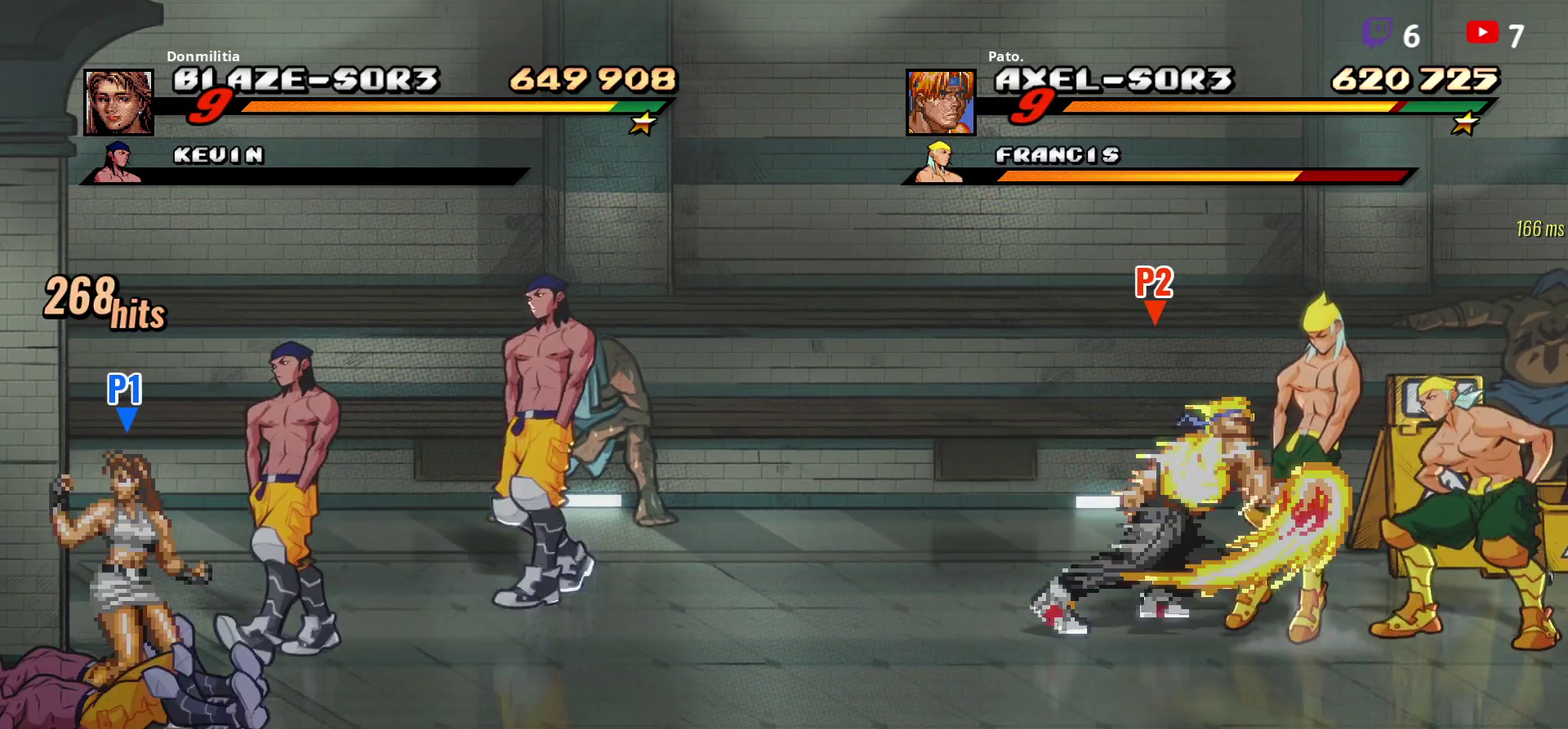
{"buttons": ["DPAD_LEFT"], "right_stick": "center", "events": [[367, "Y", "down"], [483, "Y", "up"]]}
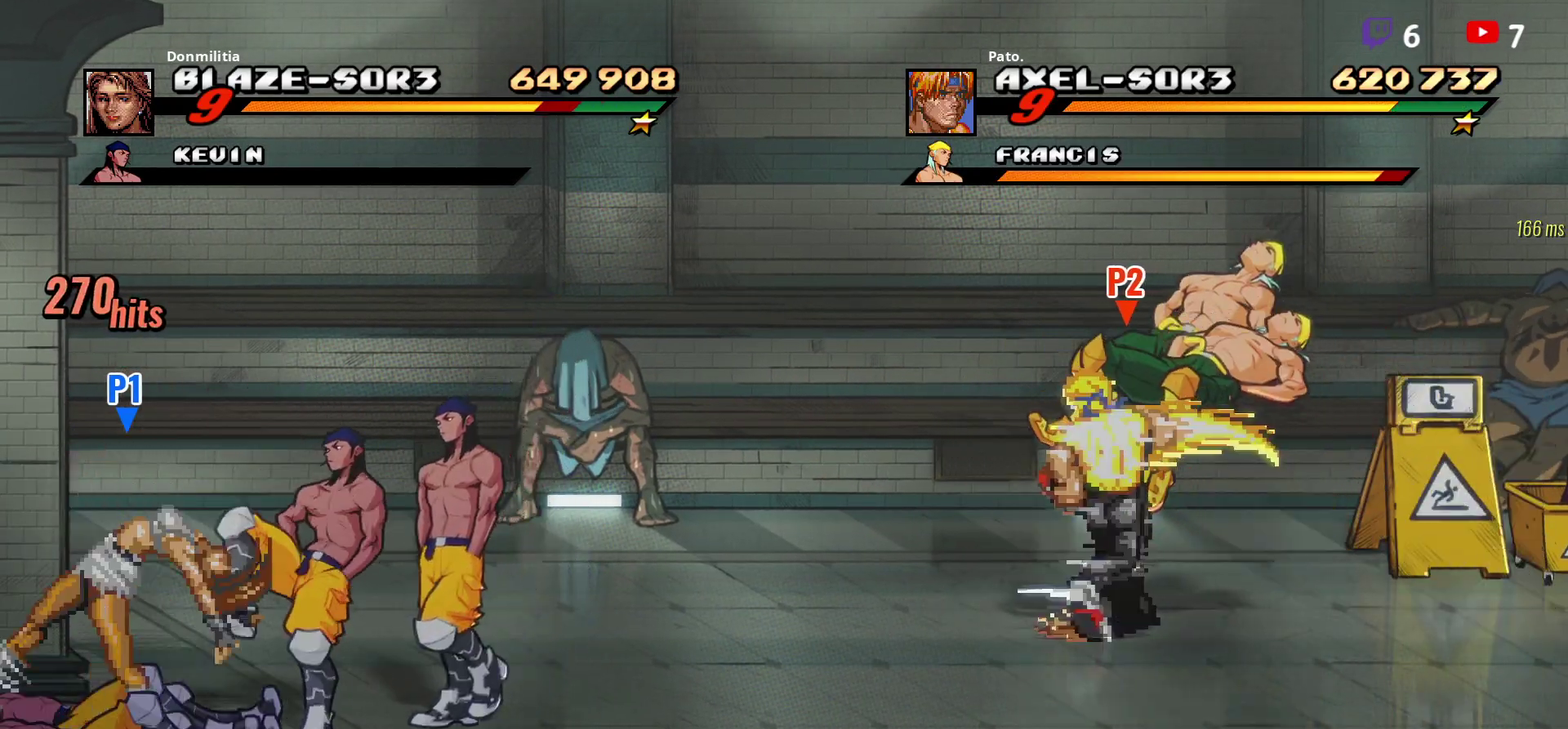
{"buttons": ["Y", "DPAD_LEFT"], "right_stick": "center", "events": [[167, "DPAD_LEFT", "up"], [267, "DPAD_LEFT", "down"], [333, "DPAD_LEFT", "up"], [383, "DPAD_LEFT", "down"], [483, "Y", "down"]]}
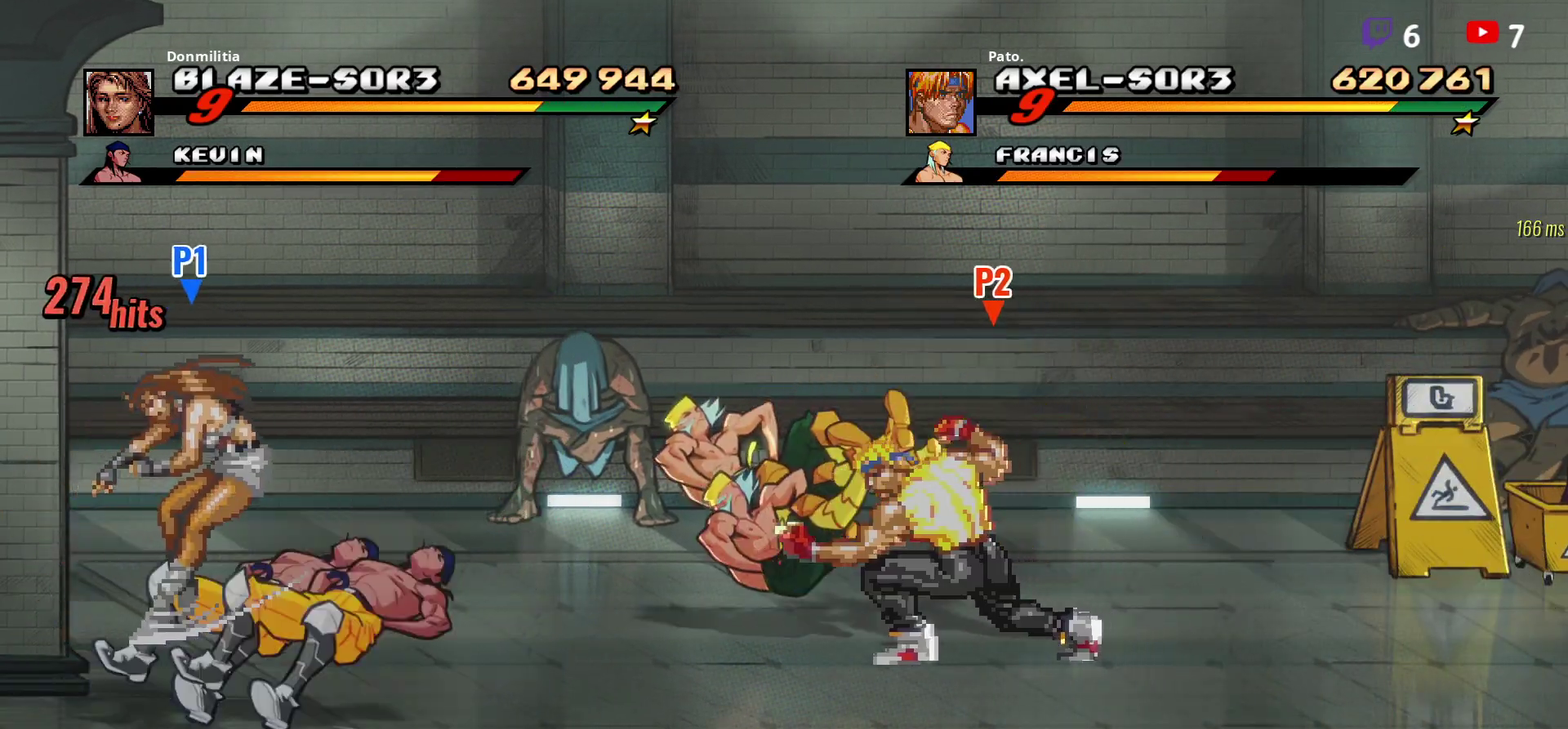
{"buttons": ["Y"], "right_stick": "center", "events": [[67, "DPAD_LEFT", "up"]]}
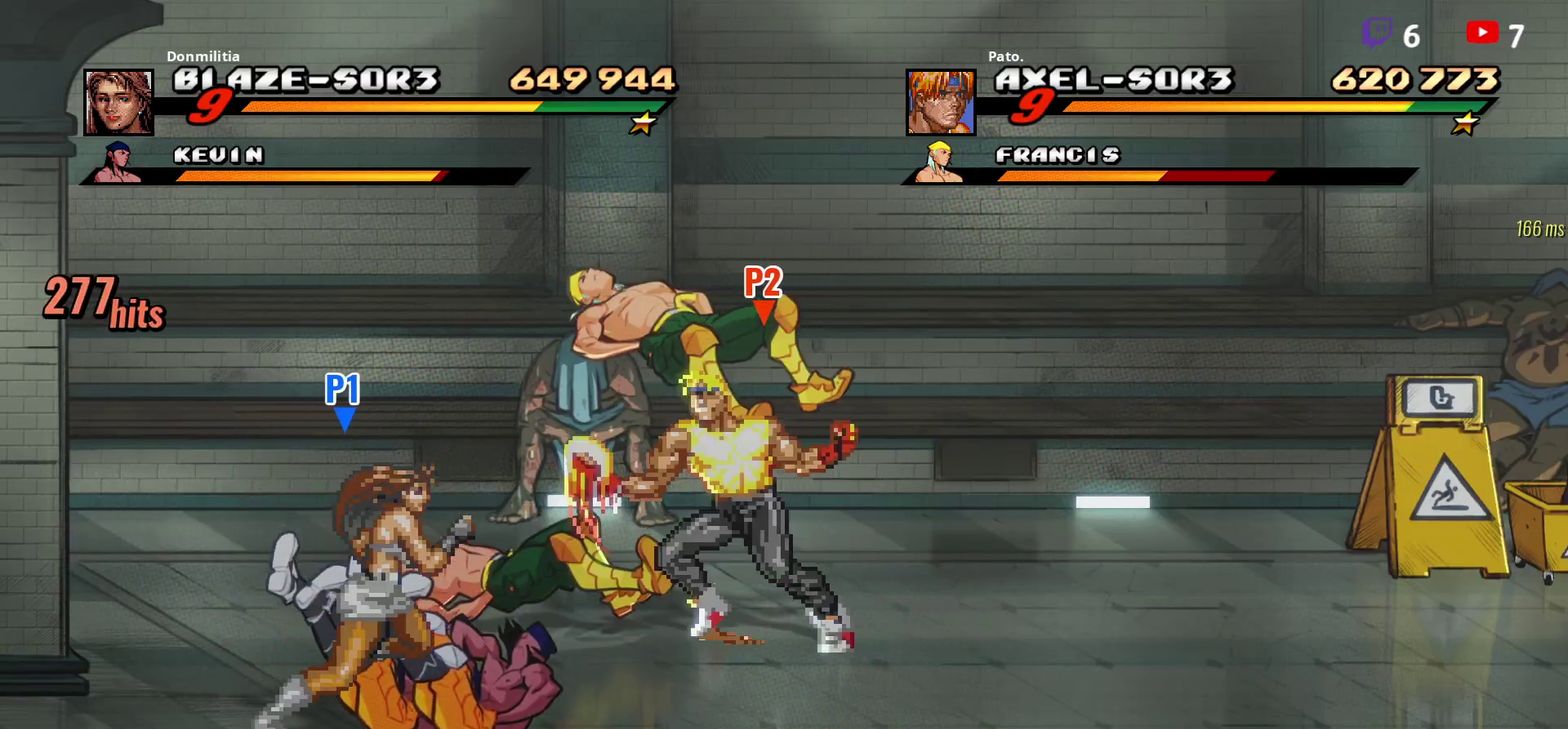
{"buttons": ["DPAD_LEFT"], "right_stick": "center", "events": [[117, "Y", "up"], [267, "DPAD_LEFT", "down"]]}
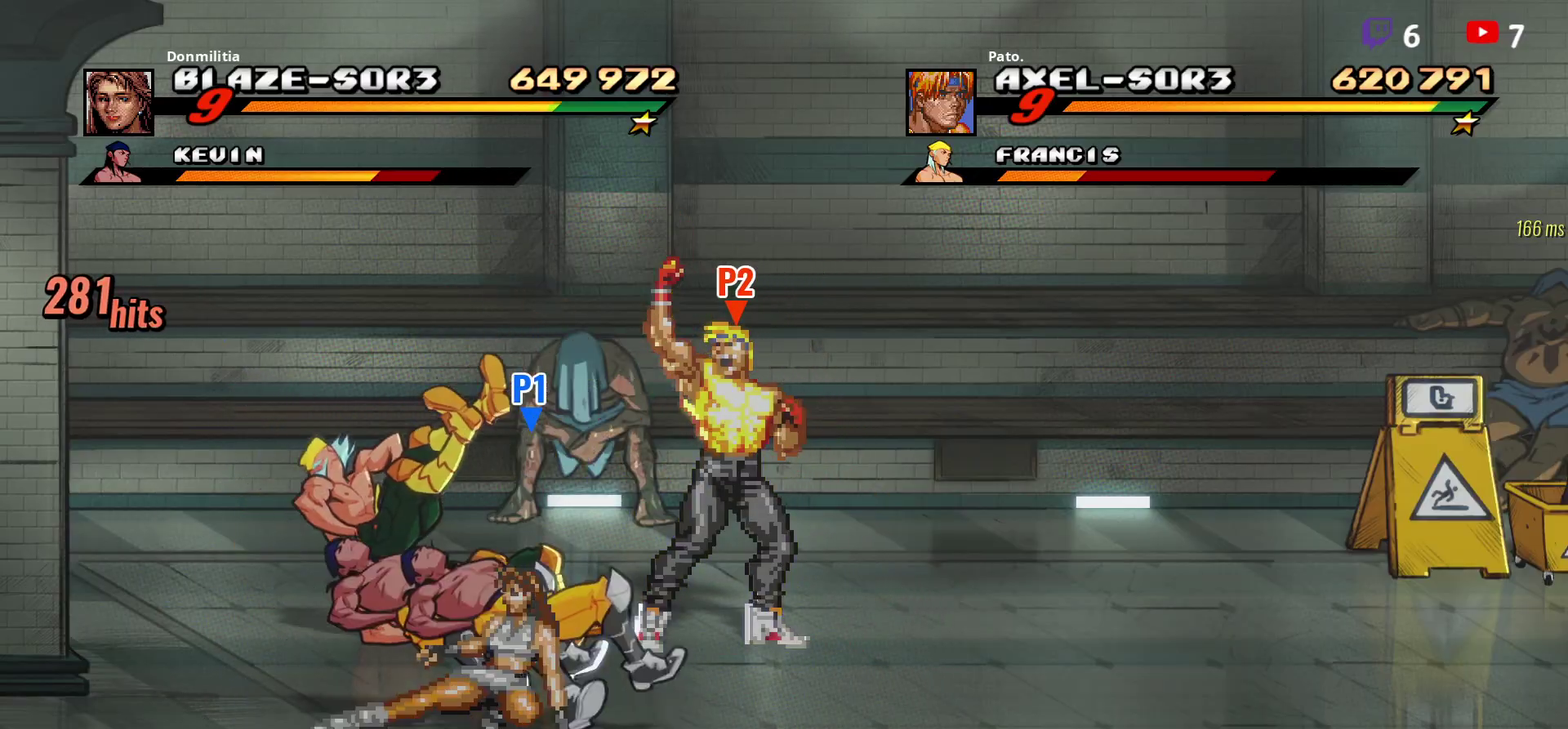
{"buttons": ["DPAD_LEFT"], "right_stick": "center", "events": [[400, "Y", "down"], [467, "Y", "up"]]}
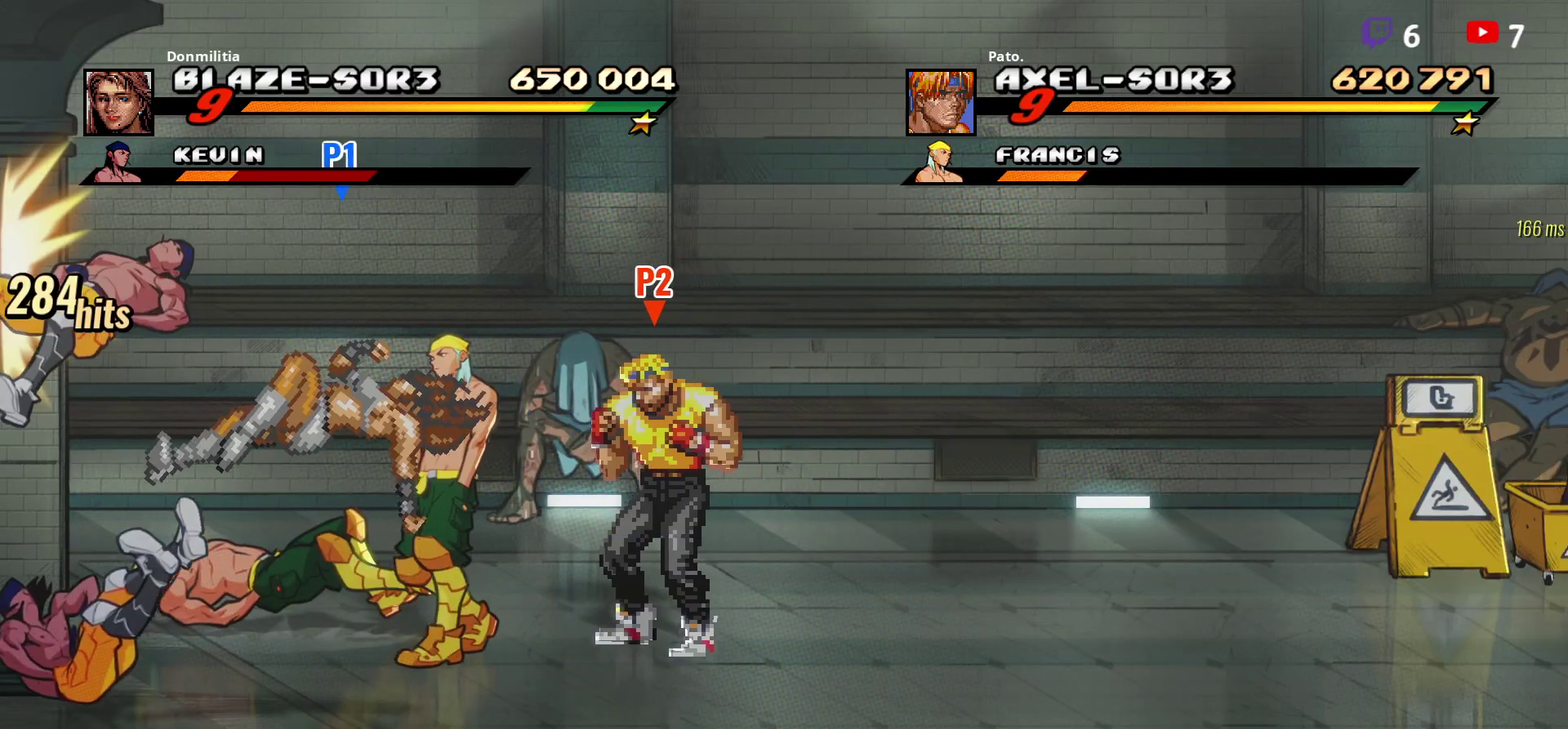
{"buttons": ["Y", "DPAD_LEFT"], "right_stick": "center", "events": [[33, "Y", "down"], [100, "Y", "up"], [167, "Y", "down"], [250, "Y", "up"], [300, "Y", "down"], [383, "Y", "up"], [467, "Y", "down"]]}